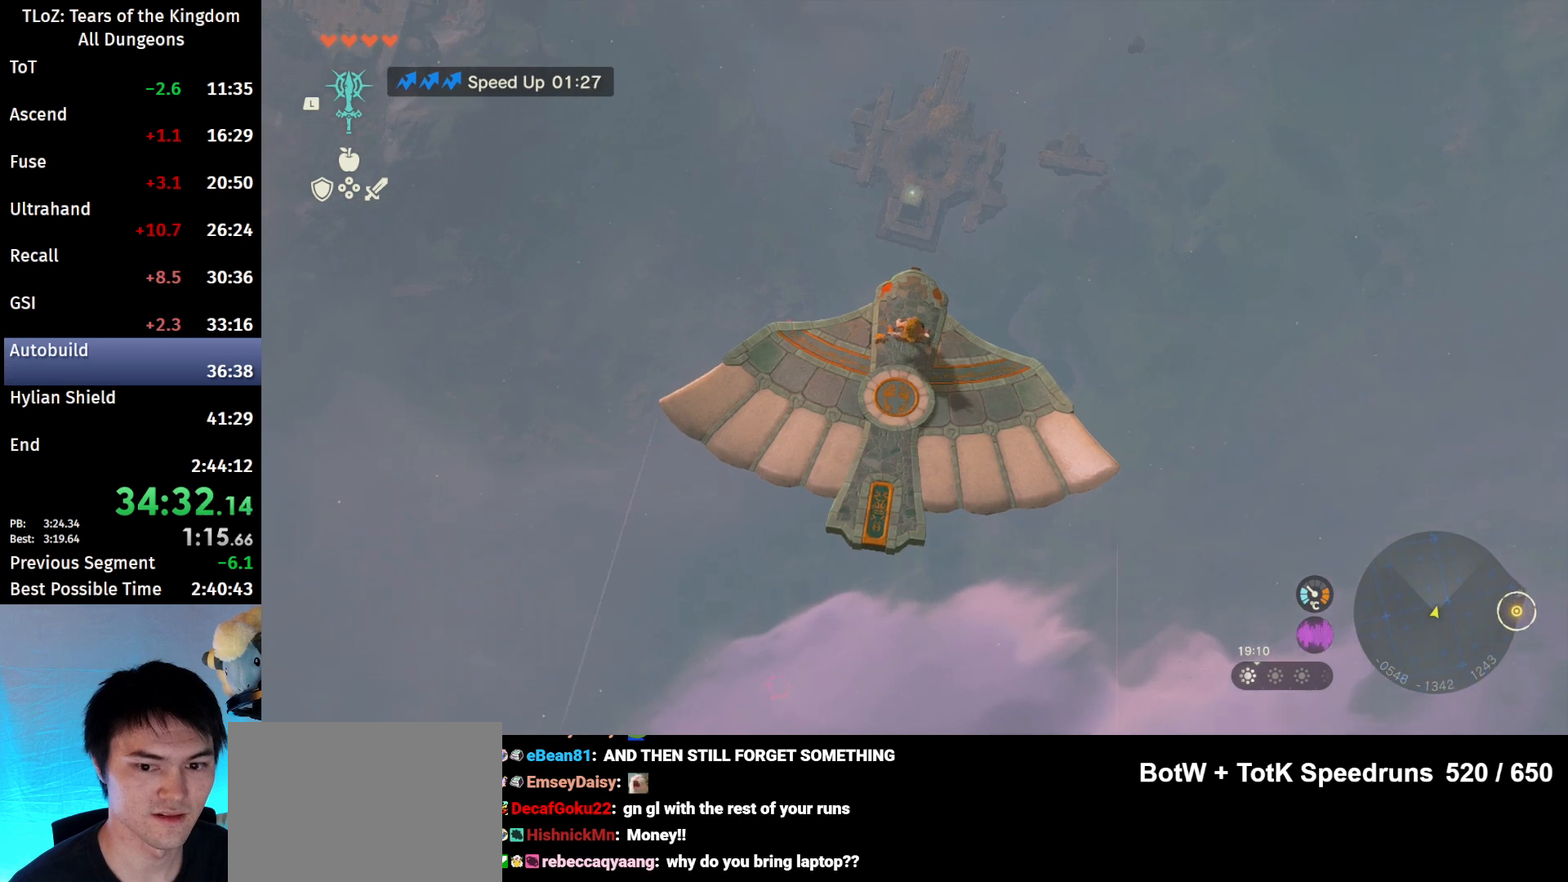
Gameplay with a controller (Nintendo layout); each line is a JSON object with the inputs held at the frame after it. "events" lists button and stick changes between this image and that frame as [ms after this image, input, new state], when the widget could be followed in between. Not read: L3 R3 Z.
{"buttons": ["B"], "left_stick": "up", "right_stick": "center", "events": [[267, "left_stick", "up"]]}
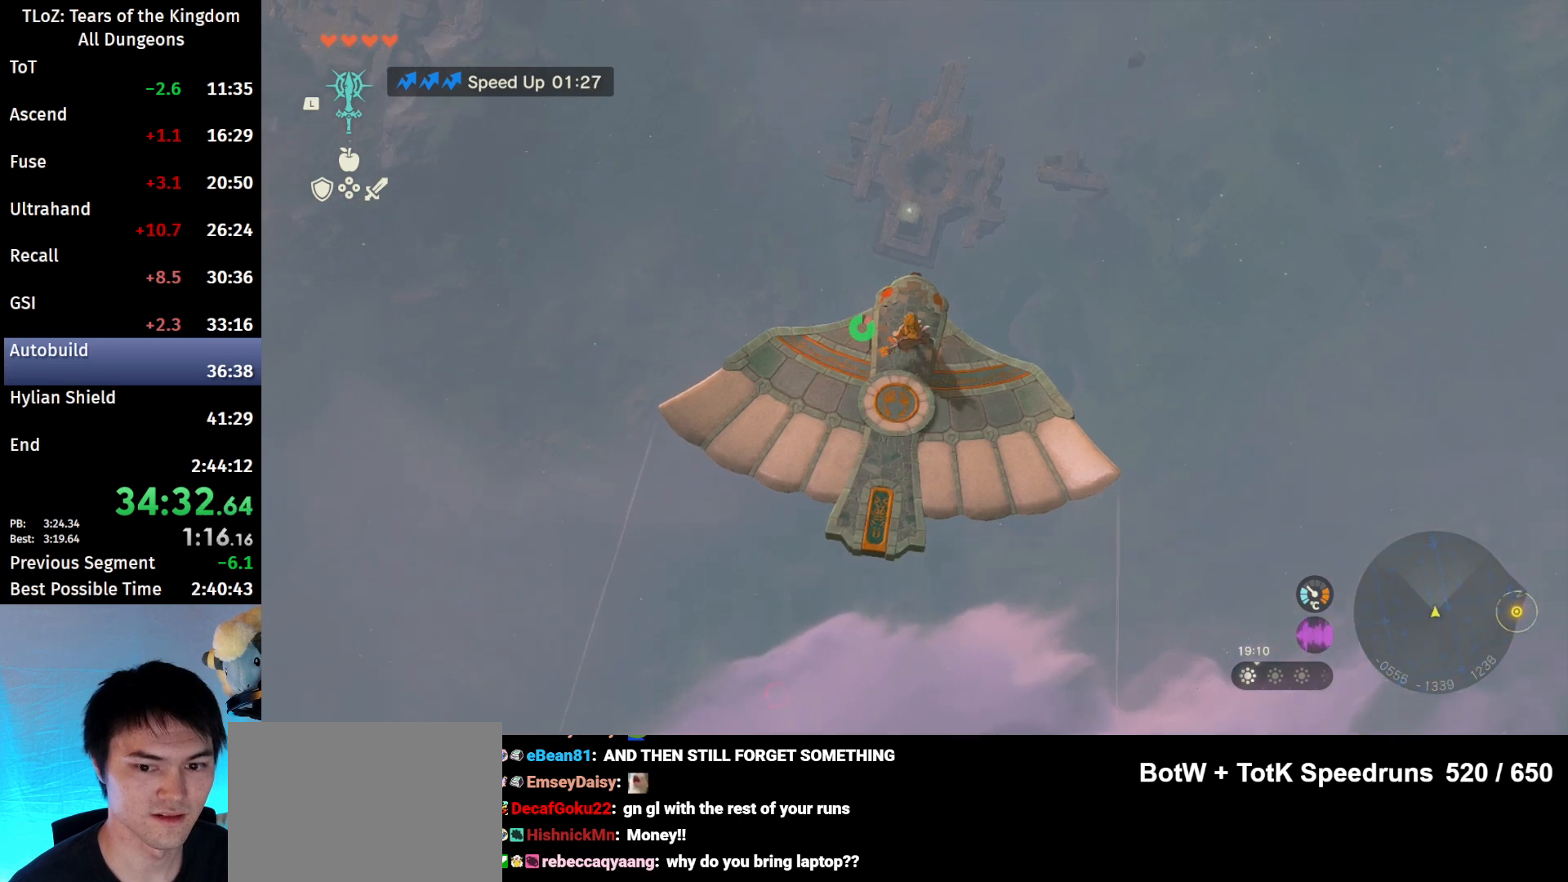
{"buttons": ["B"], "left_stick": "up", "right_stick": "center", "events": []}
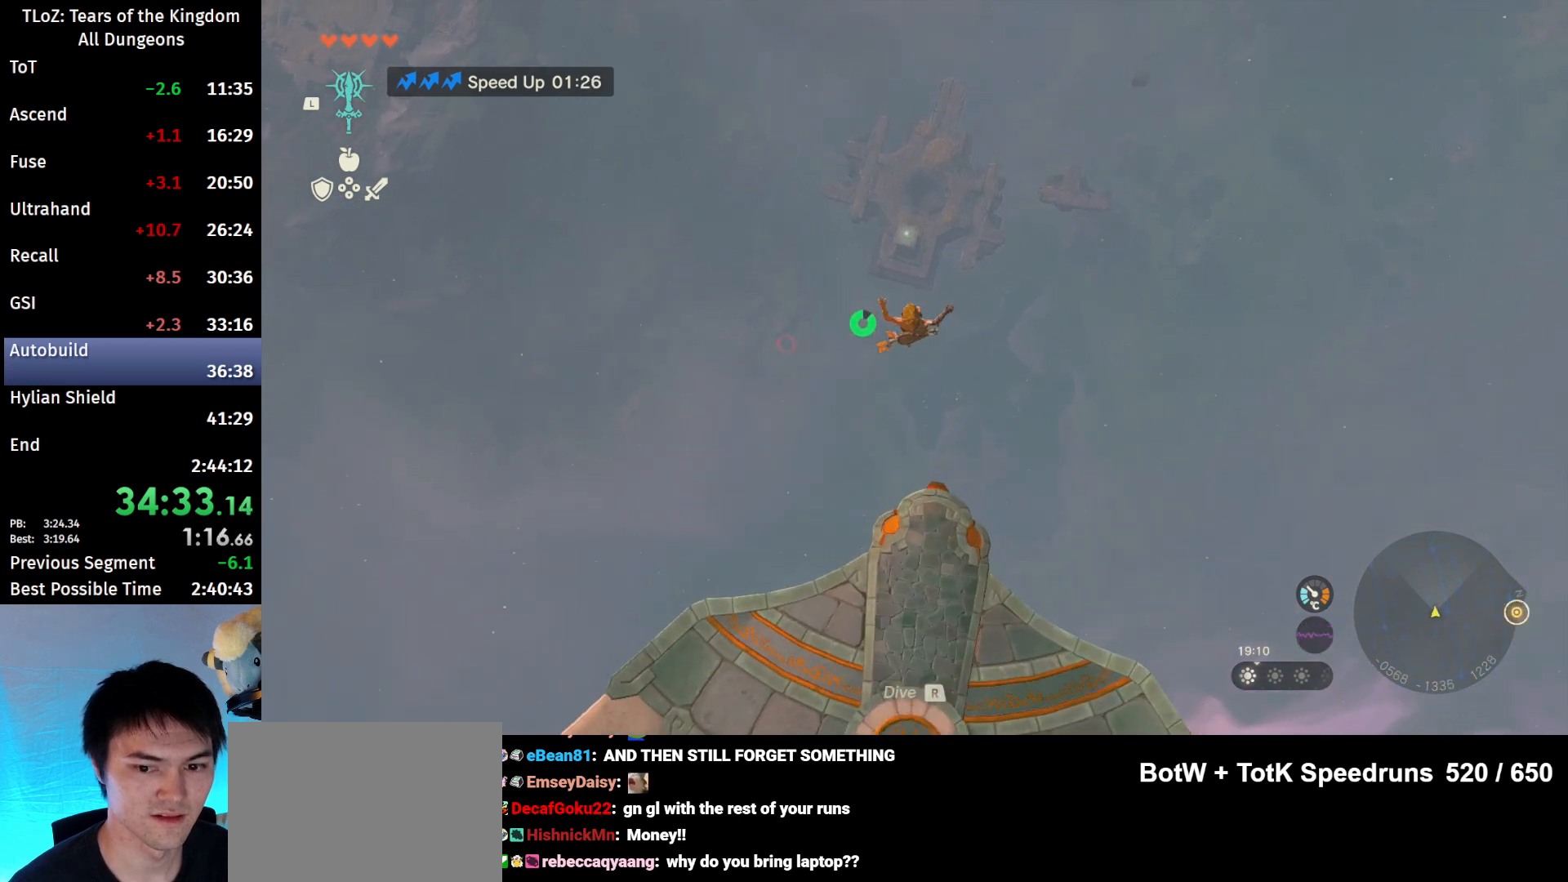
{"buttons": ["B"], "left_stick": "up", "right_stick": "center", "events": []}
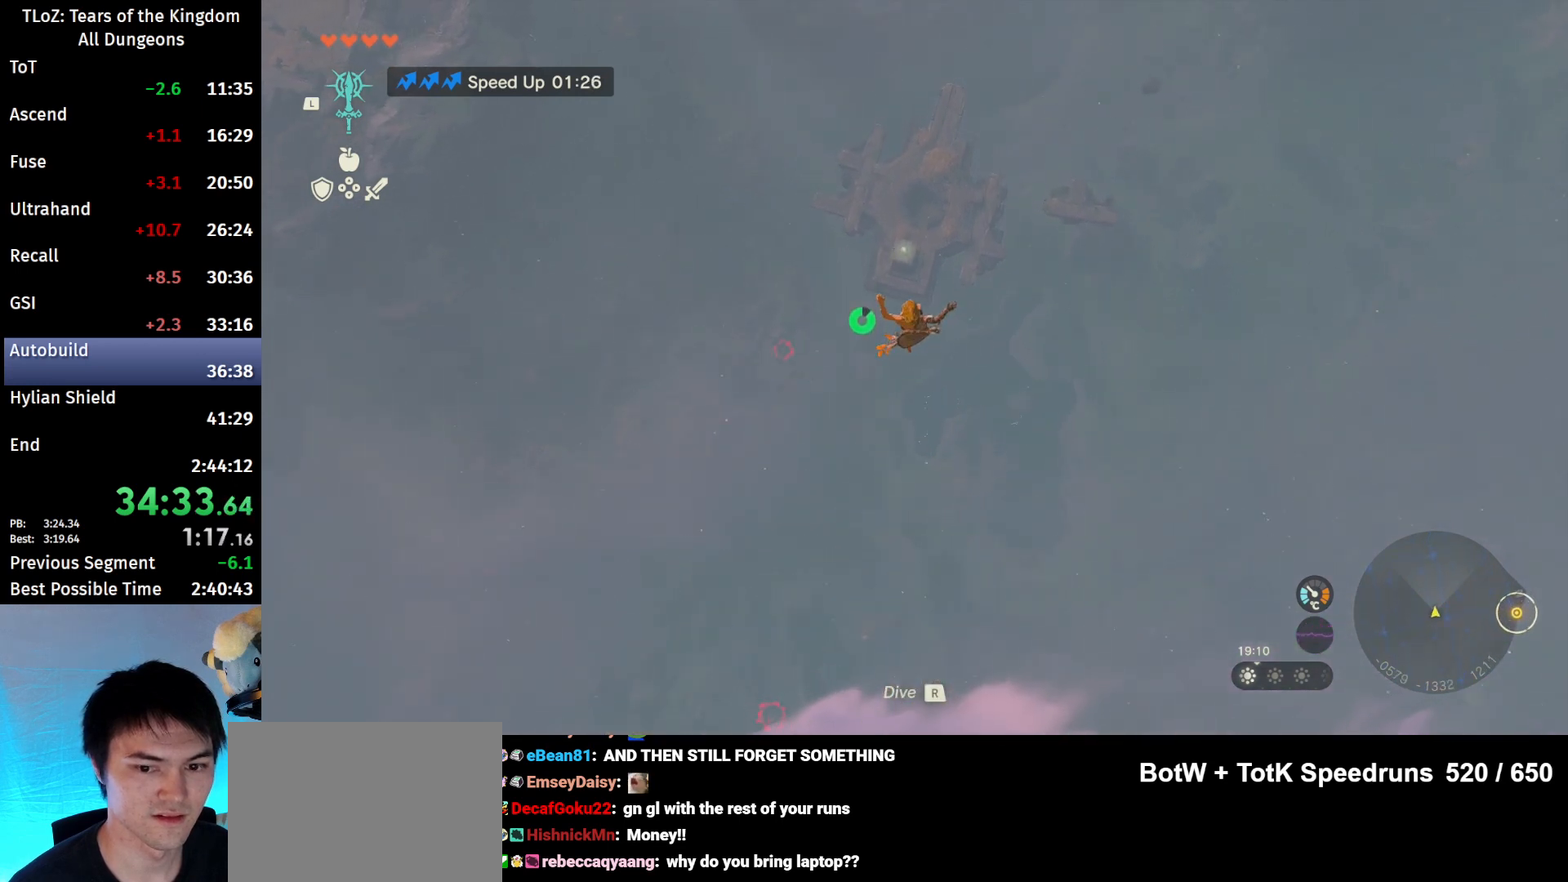
{"buttons": ["B"], "left_stick": "up", "right_stick": "center", "events": []}
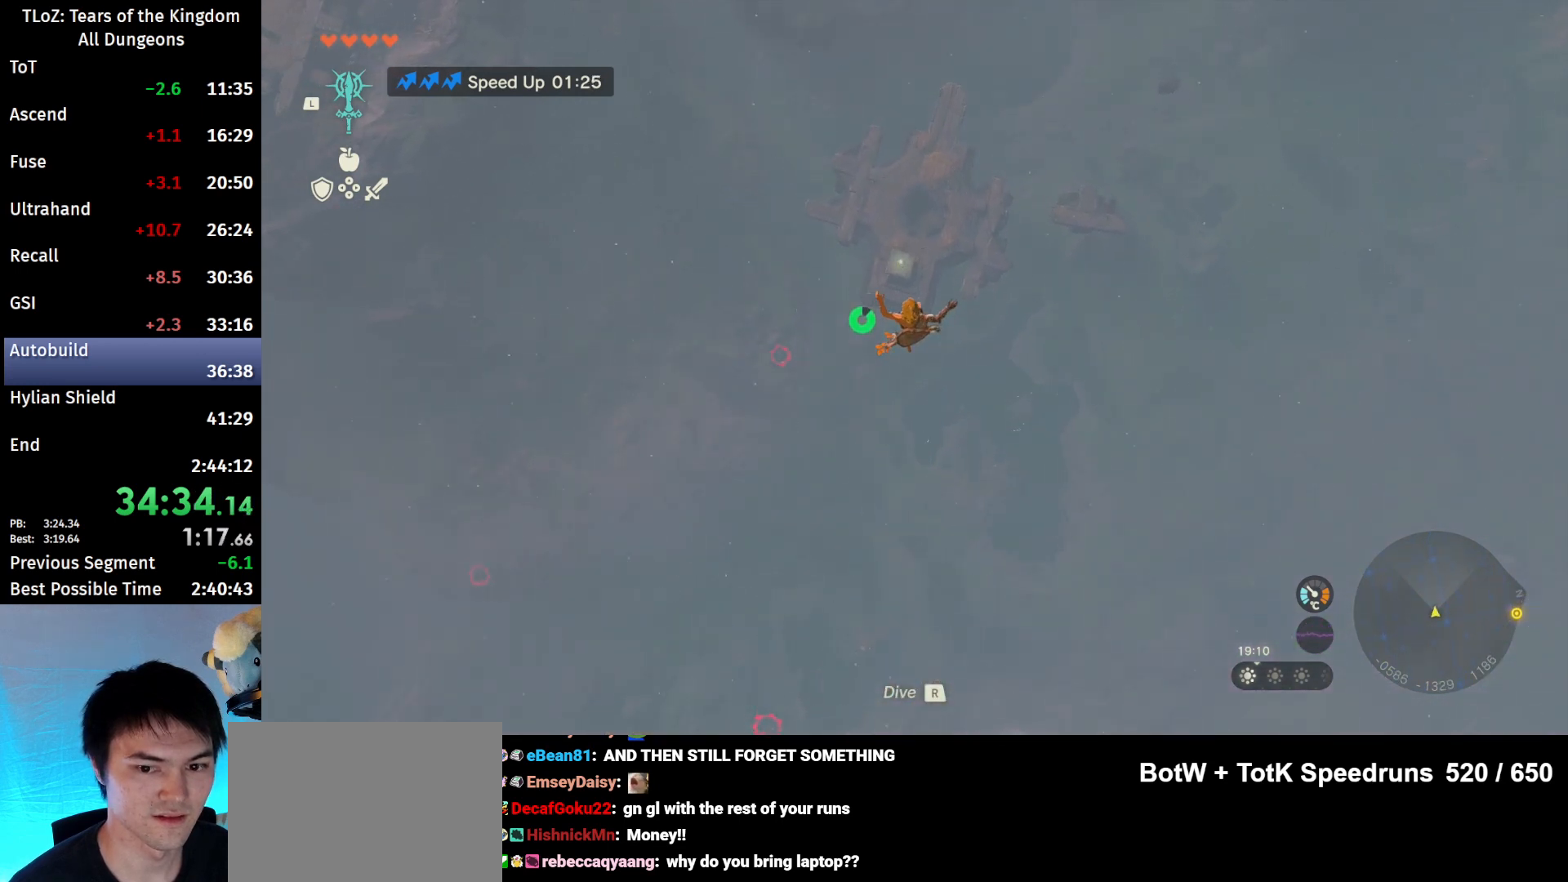
{"buttons": ["B"], "left_stick": "up", "right_stick": "center", "events": []}
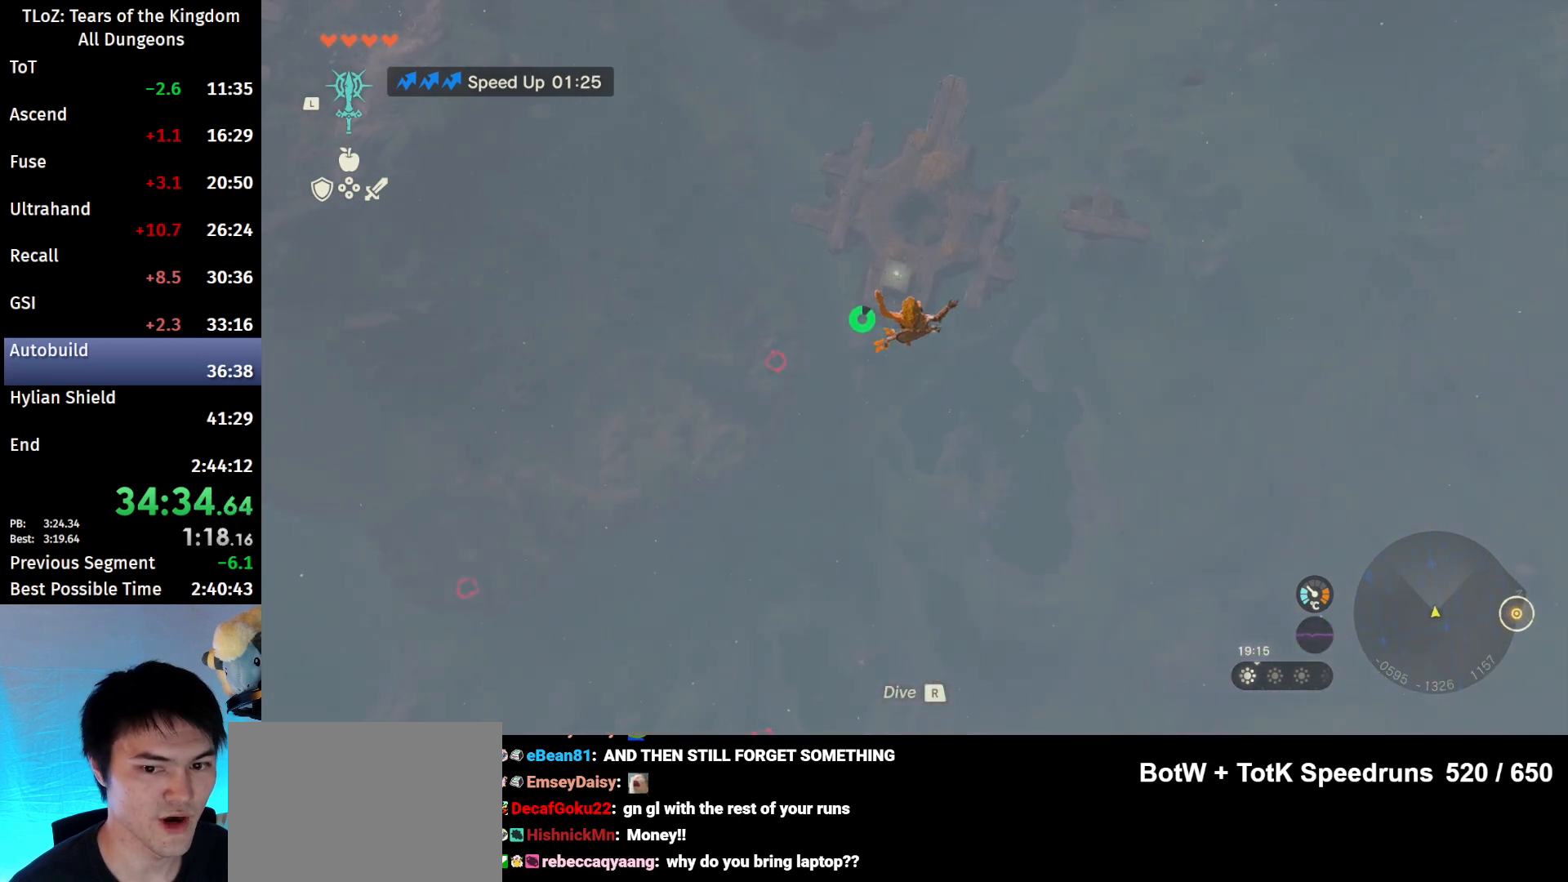
{"buttons": ["B"], "left_stick": "up", "right_stick": "center", "events": []}
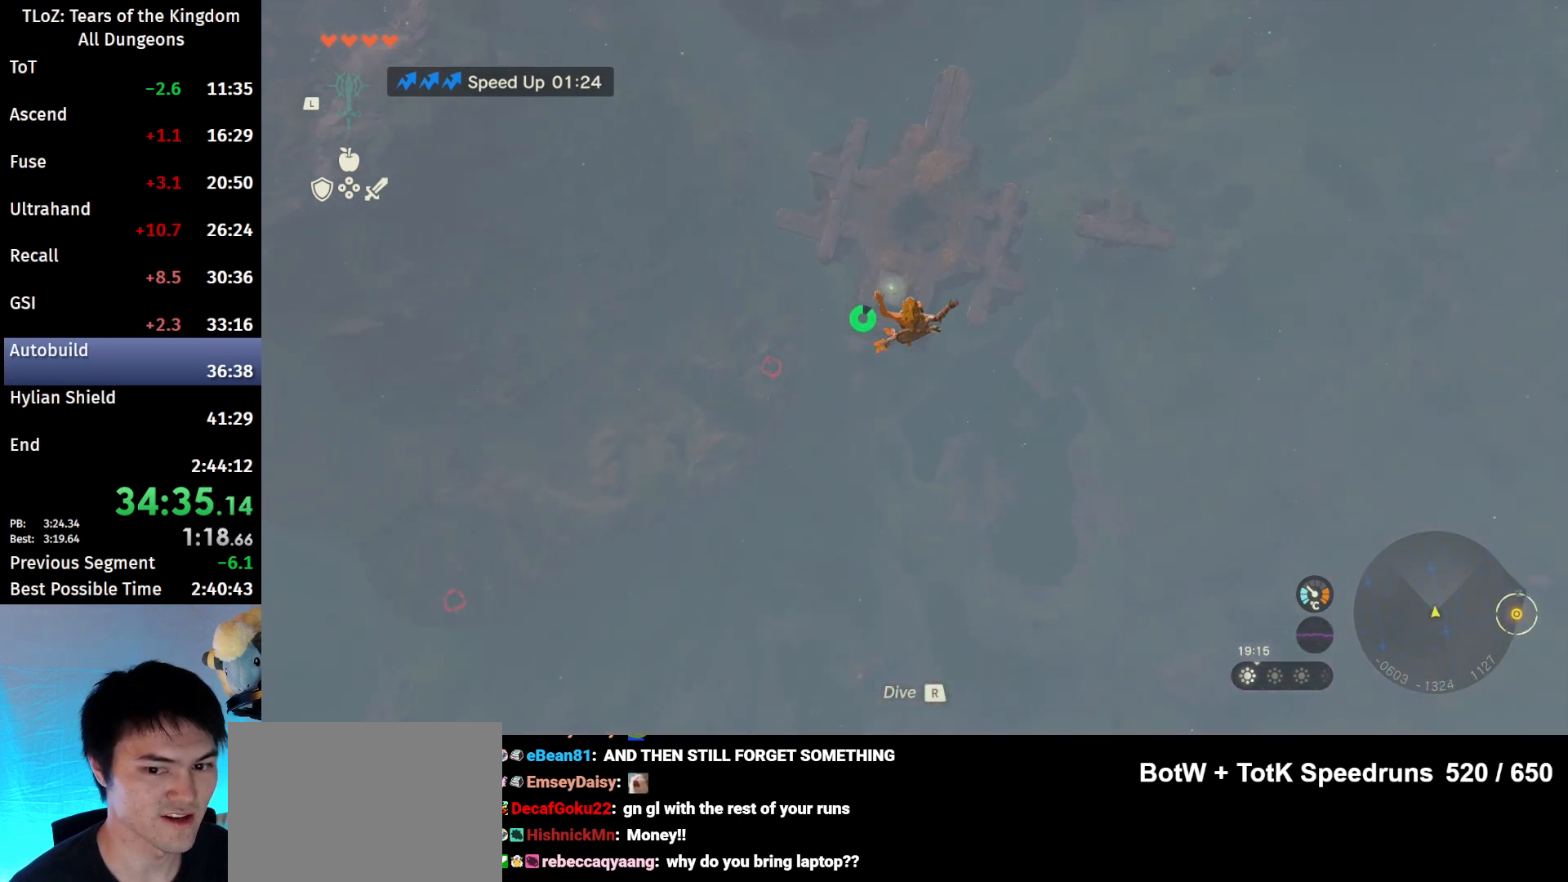
{"buttons": ["B"], "left_stick": "up", "right_stick": "center", "events": []}
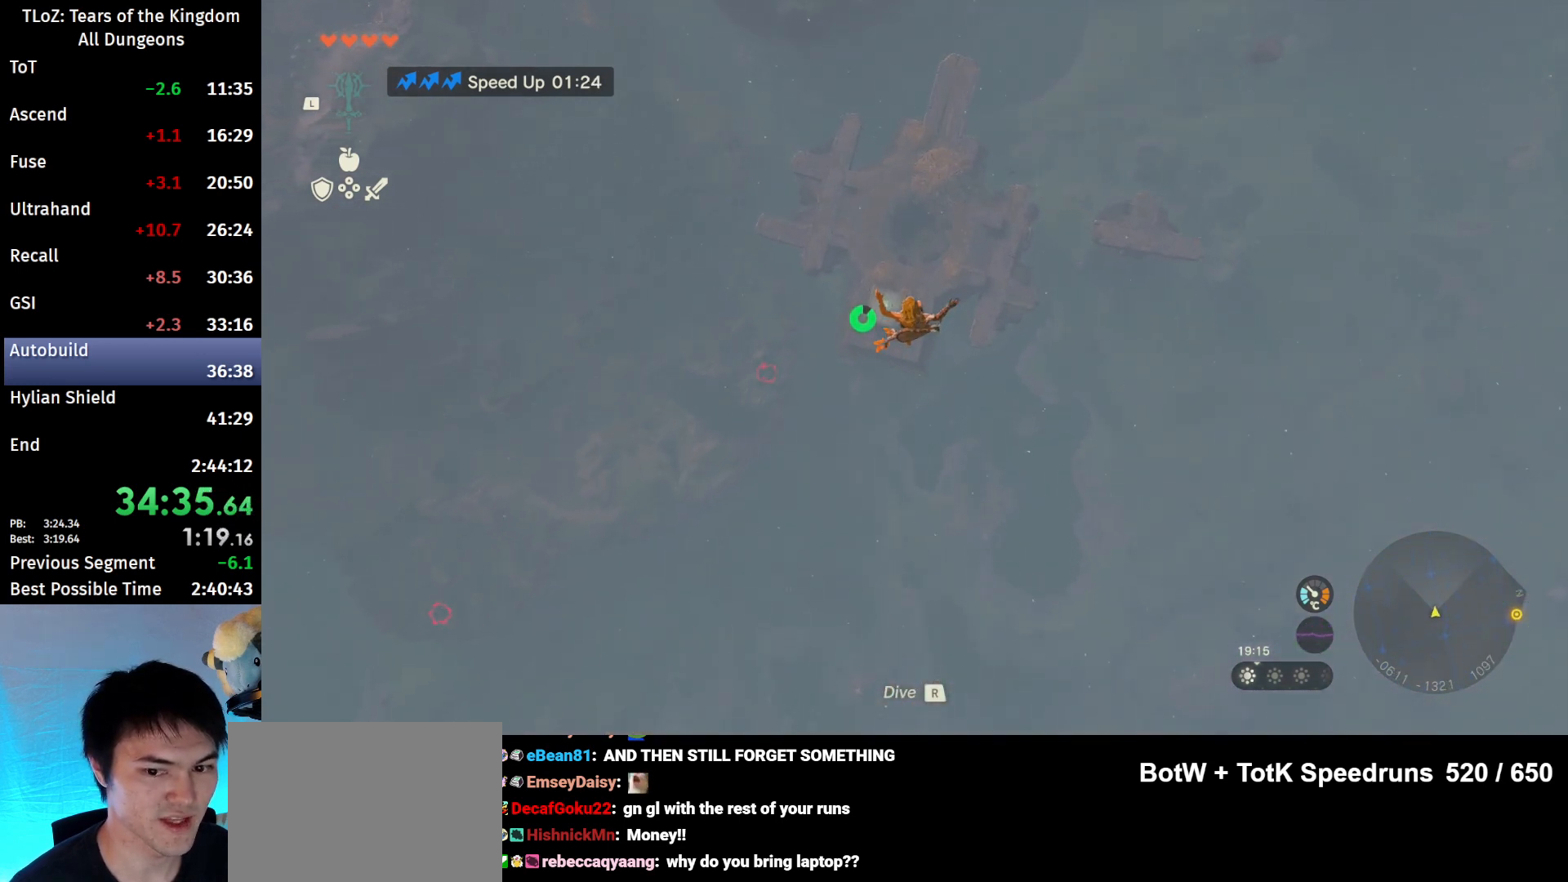
{"buttons": ["B"], "left_stick": "up-left", "right_stick": "center", "events": [[300, "left_stick", "up-left"]]}
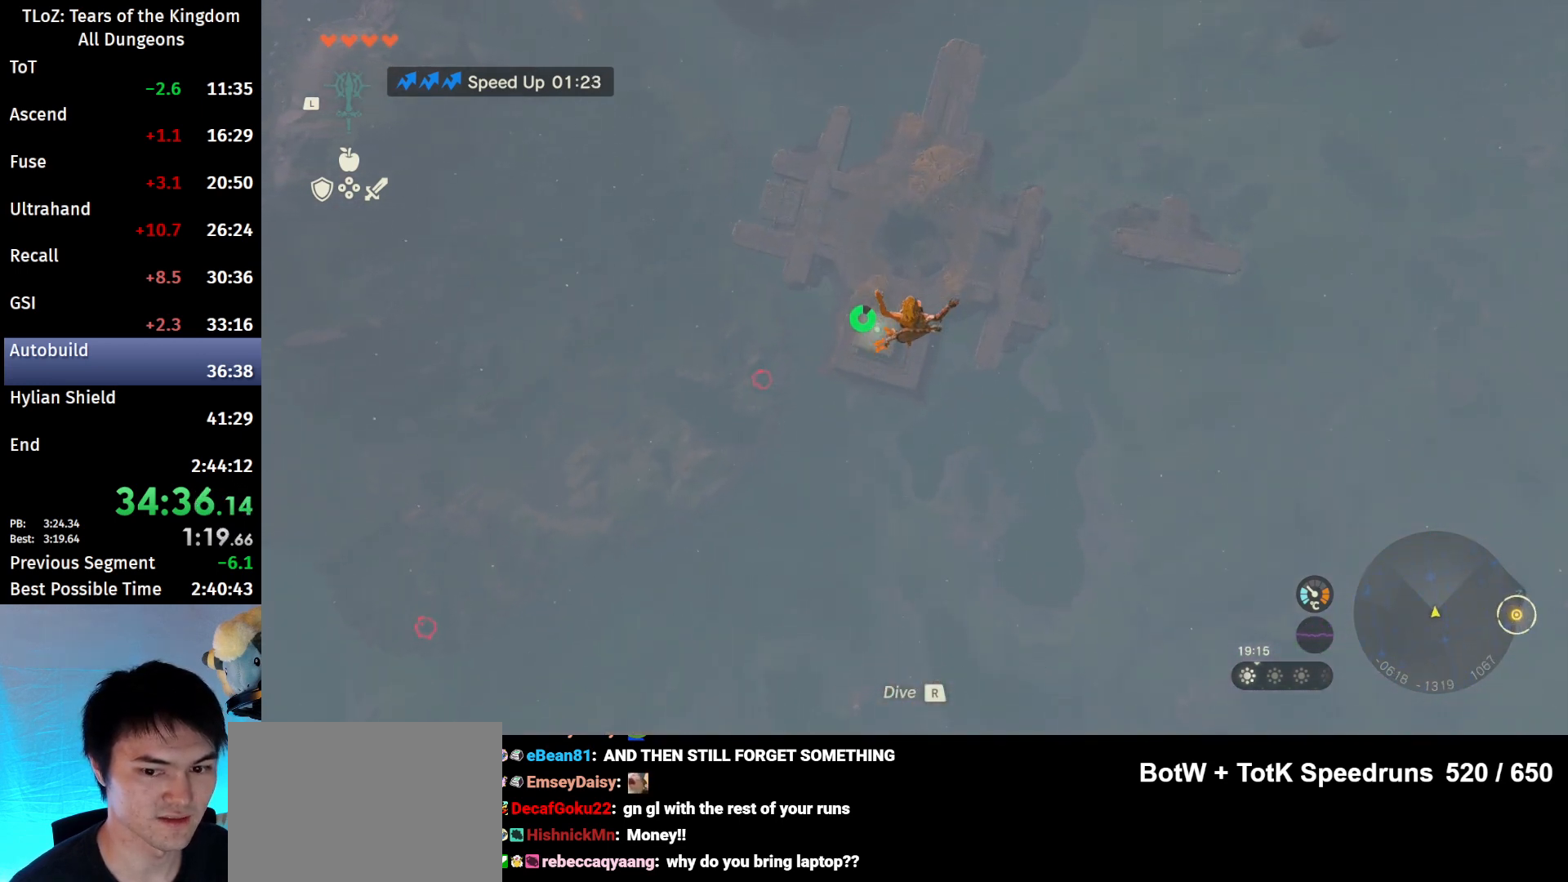
{"buttons": ["B"], "left_stick": "up-left", "right_stick": "center", "events": []}
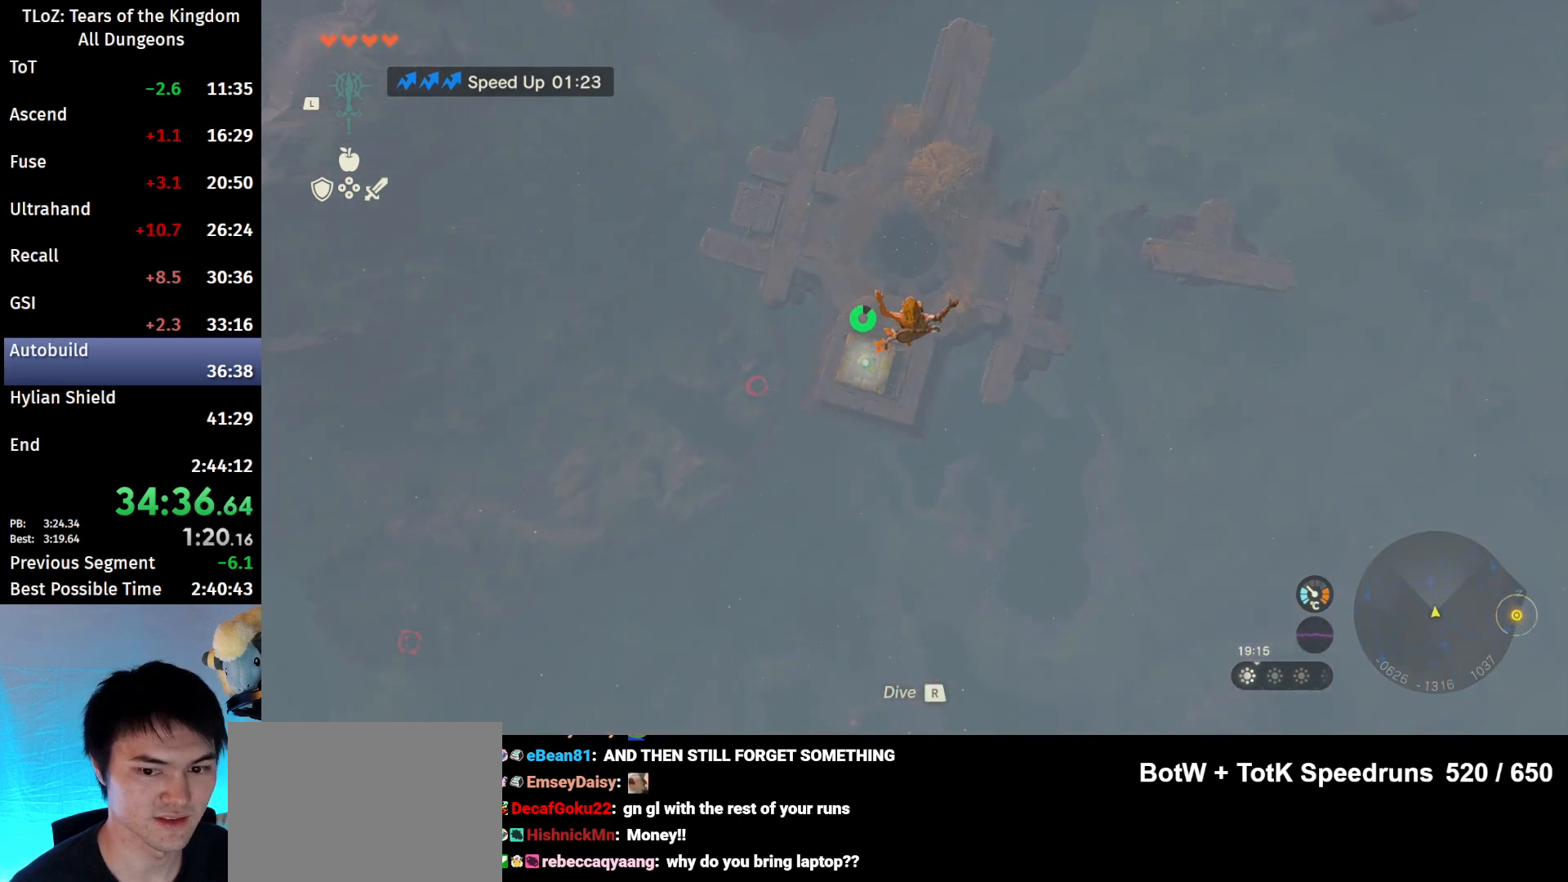
{"buttons": ["B", "R1"], "left_stick": "up-left", "right_stick": "center", "events": [[433, "R1", "down"]]}
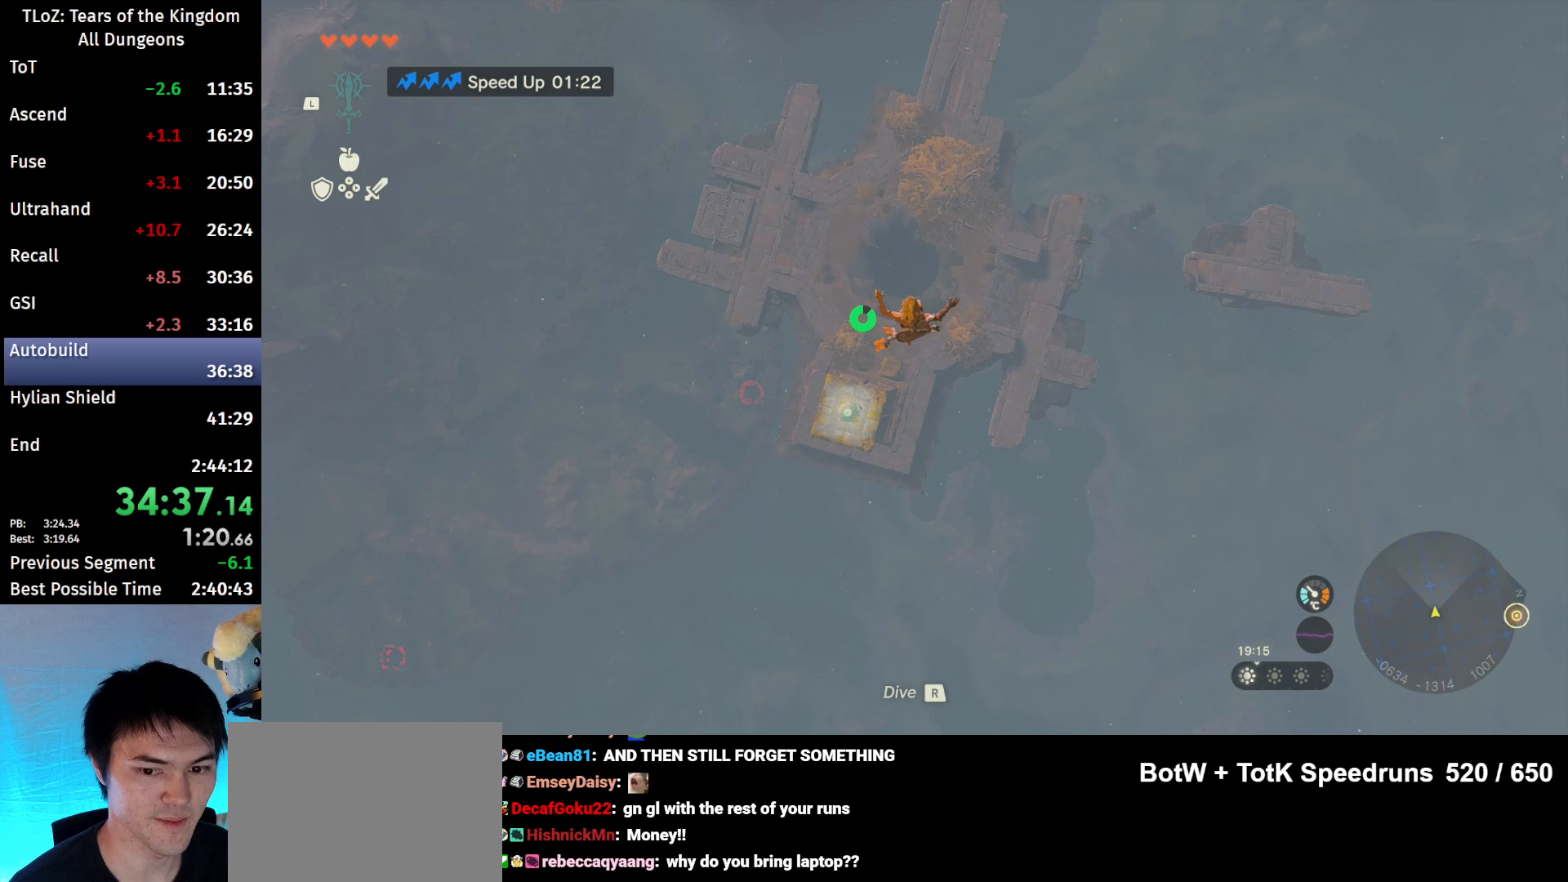
{"buttons": ["R1"], "left_stick": "up", "right_stick": "center", "events": [[100, "B", "up"], [267, "left_stick", "up"]]}
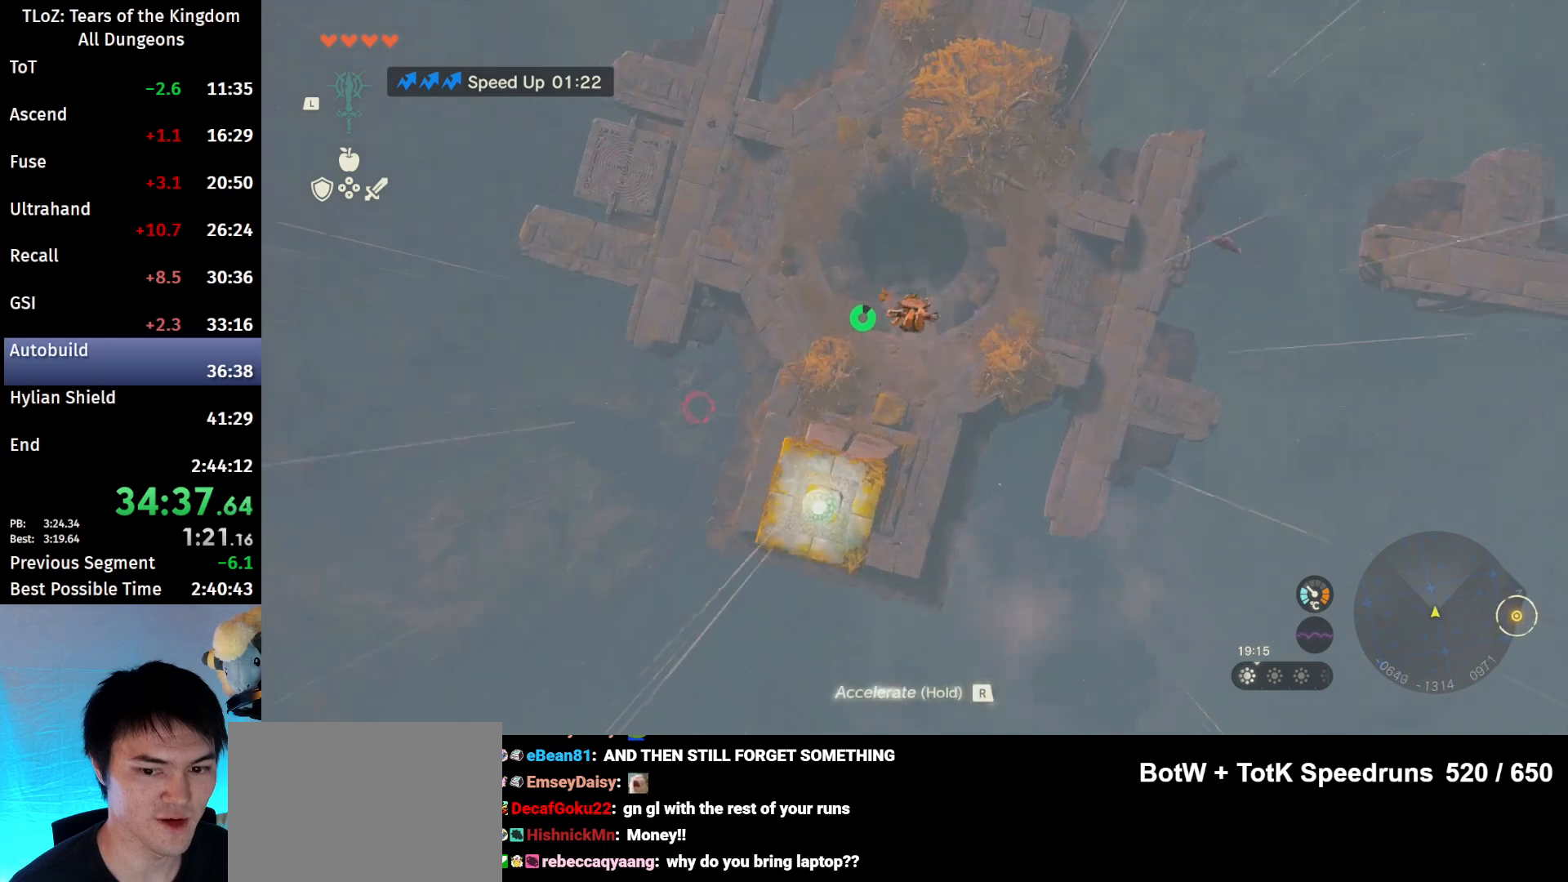
{"buttons": ["R1"], "left_stick": "up", "right_stick": "center", "events": []}
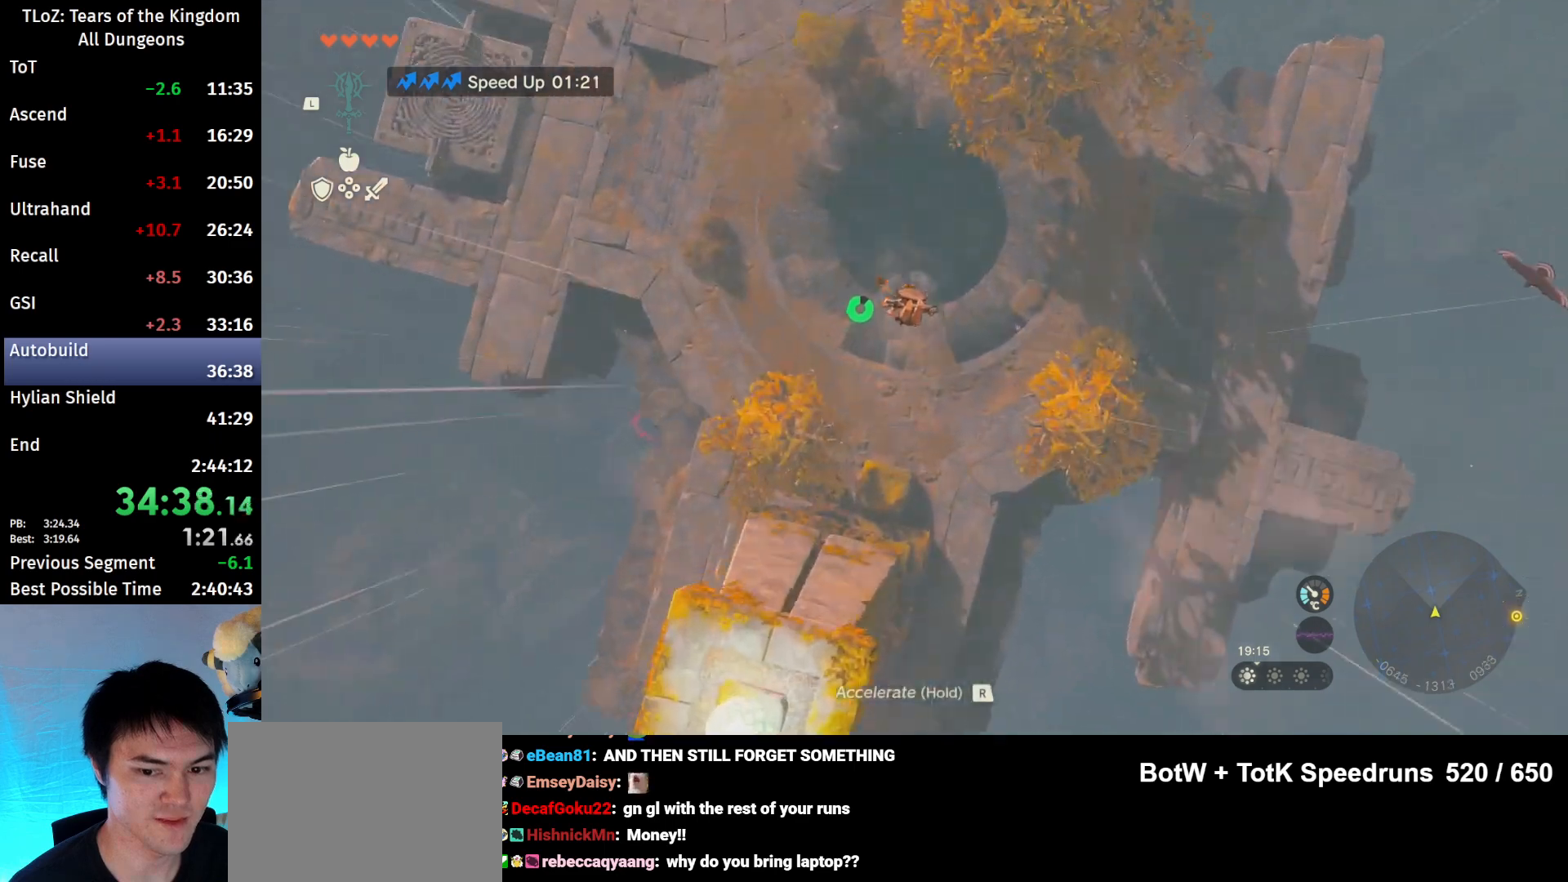
{"buttons": [], "left_stick": "up", "right_stick": "center", "events": [[100, "R1", "up"]]}
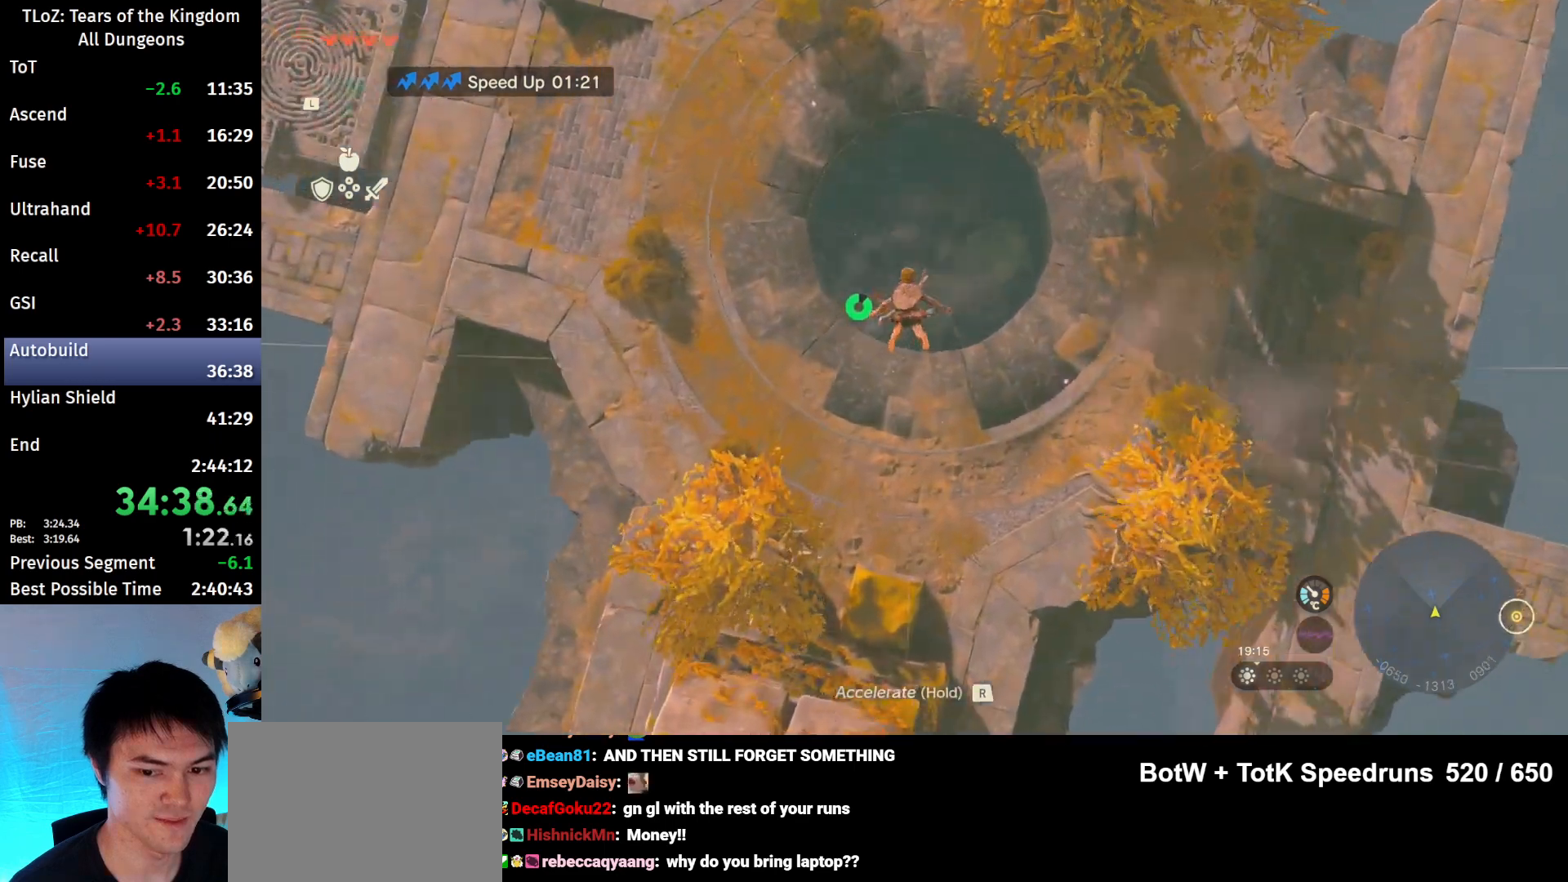
{"buttons": ["R1"], "left_stick": "up", "right_stick": "center", "events": [[100, "R1", "down"]]}
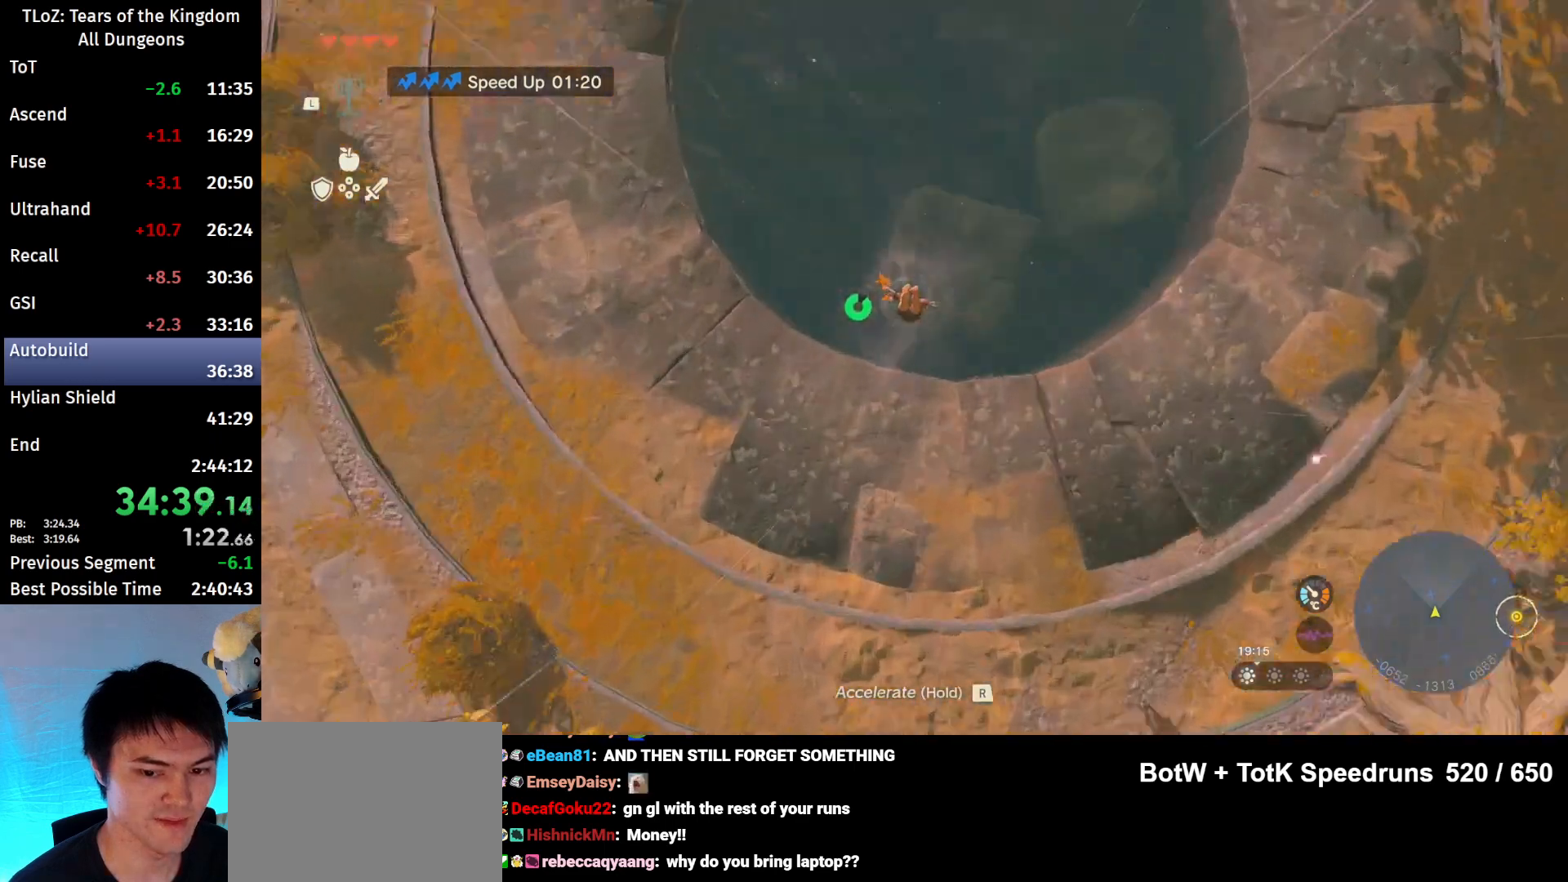
{"buttons": [], "left_stick": "up", "right_stick": "up-left", "events": [[67, "right_stick", "up-left"], [267, "R1", "up"]]}
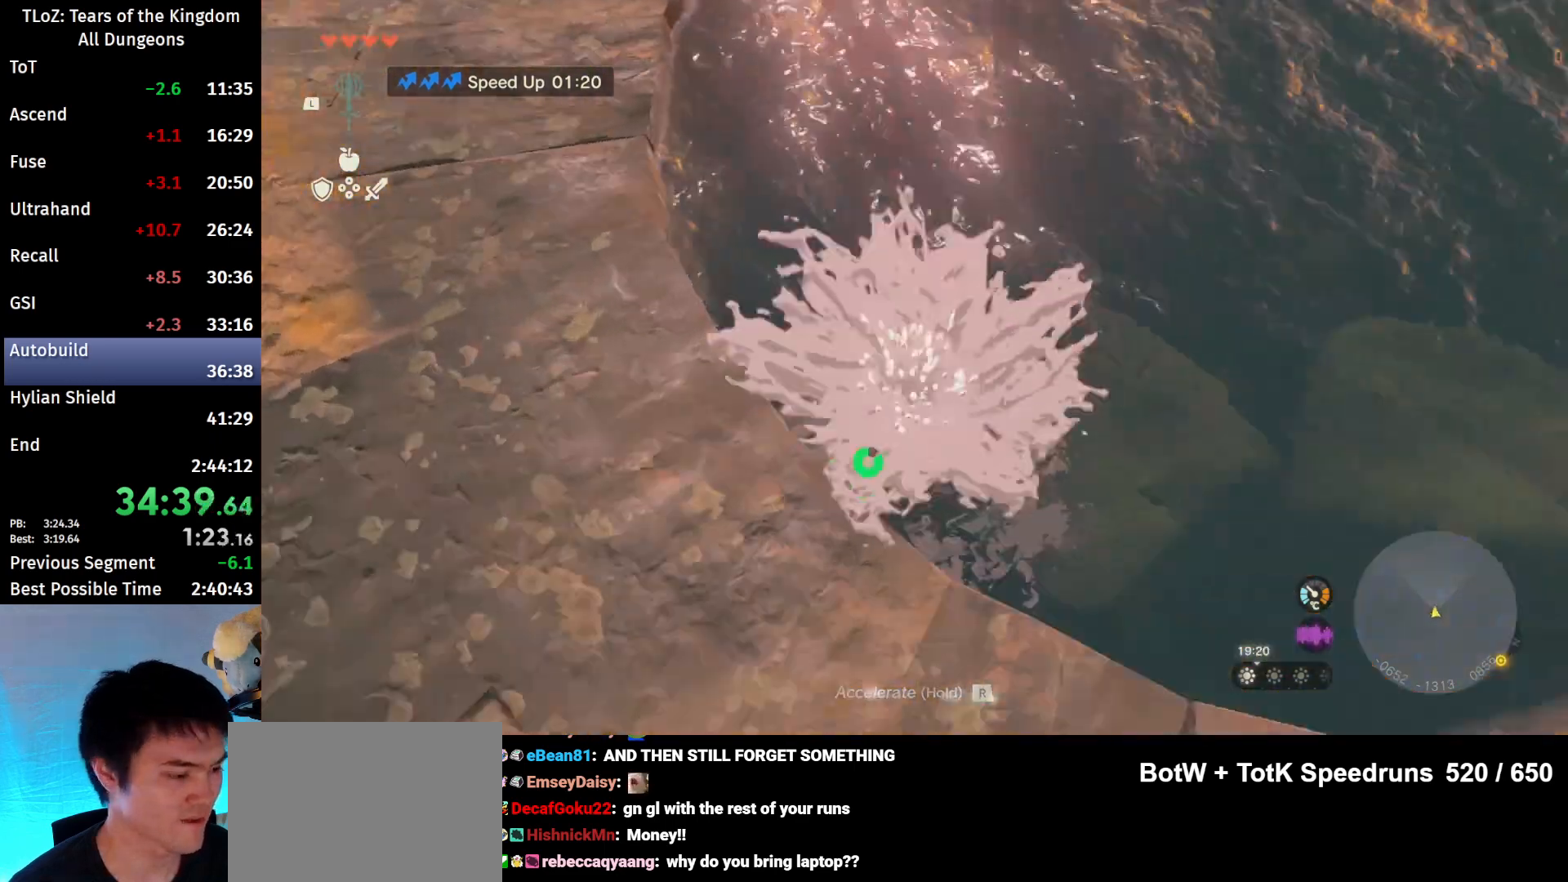
{"buttons": [], "left_stick": "up", "right_stick": "center", "events": [[500, "right_stick", "center"]]}
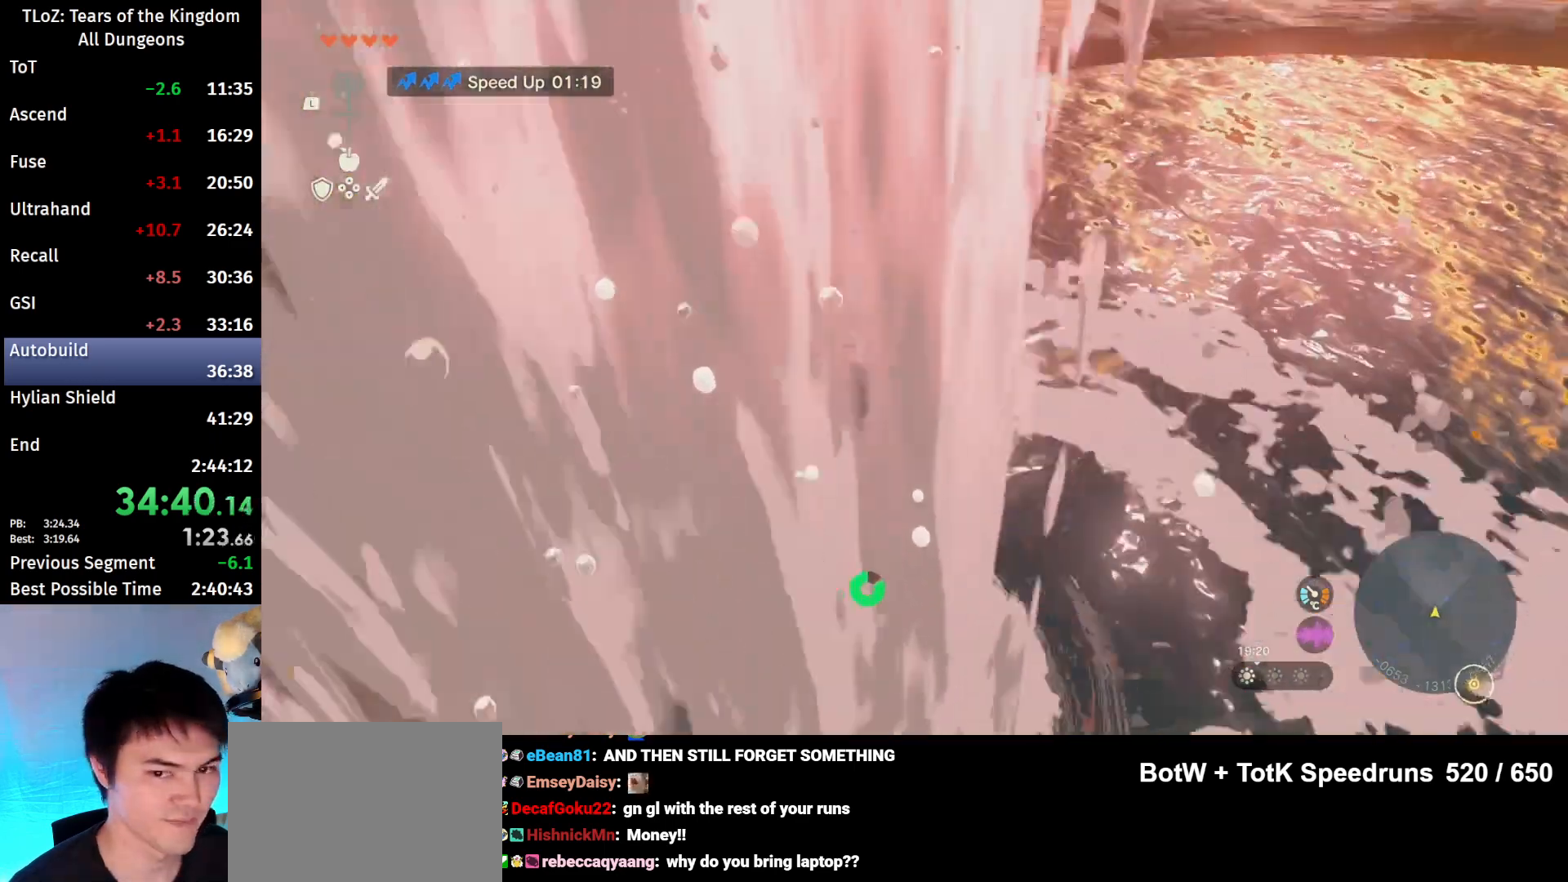
{"buttons": [], "left_stick": "up", "right_stick": "up", "events": [[467, "right_stick", "up"]]}
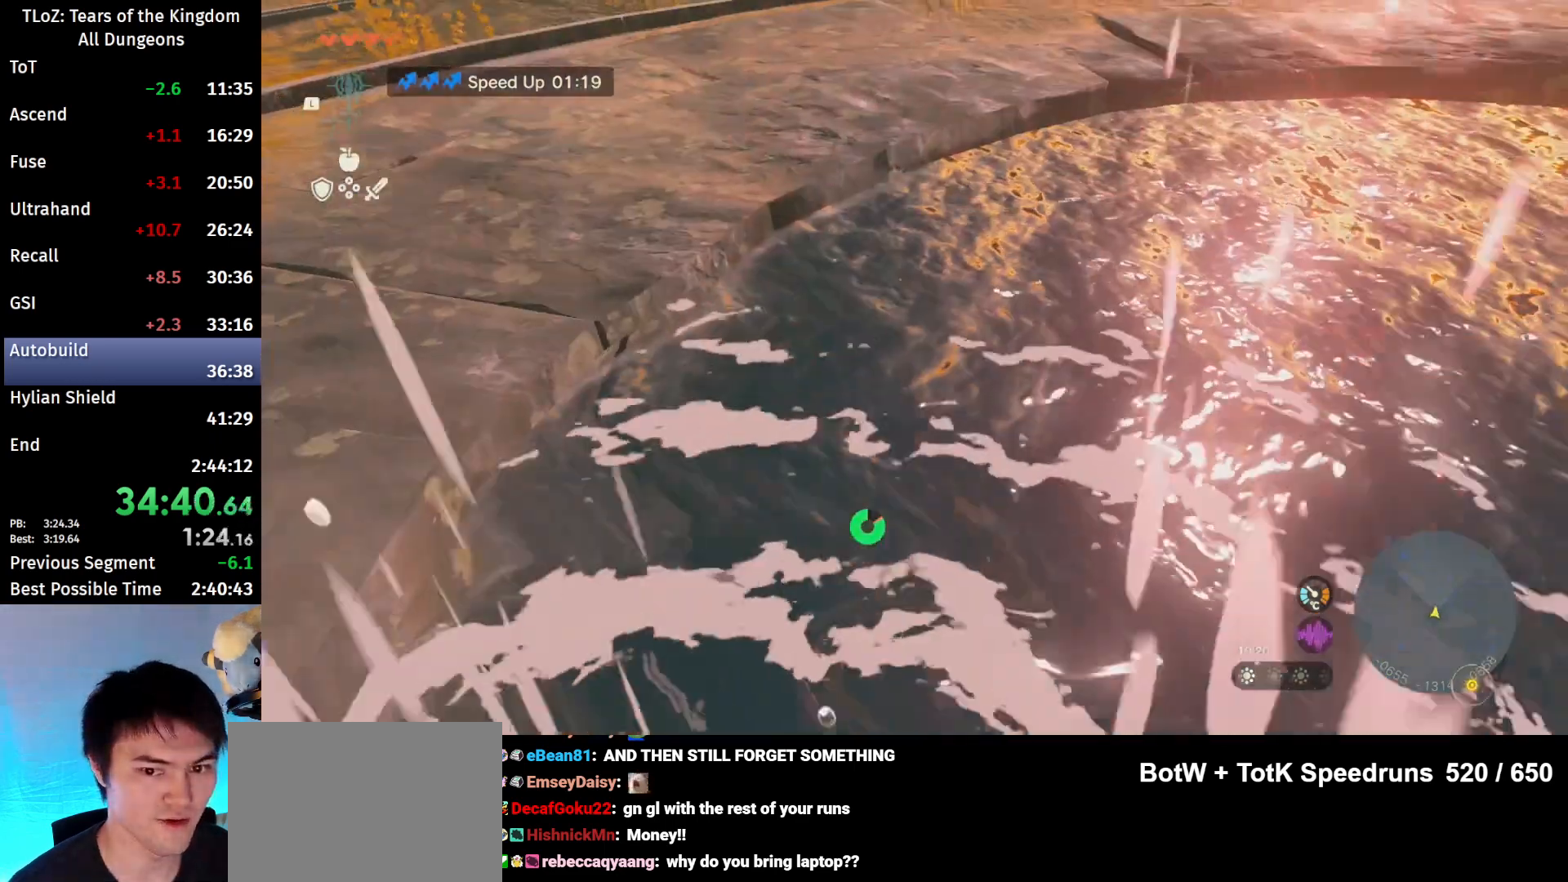
{"buttons": [], "left_stick": "up", "right_stick": "center", "events": [[233, "right_stick", "center"]]}
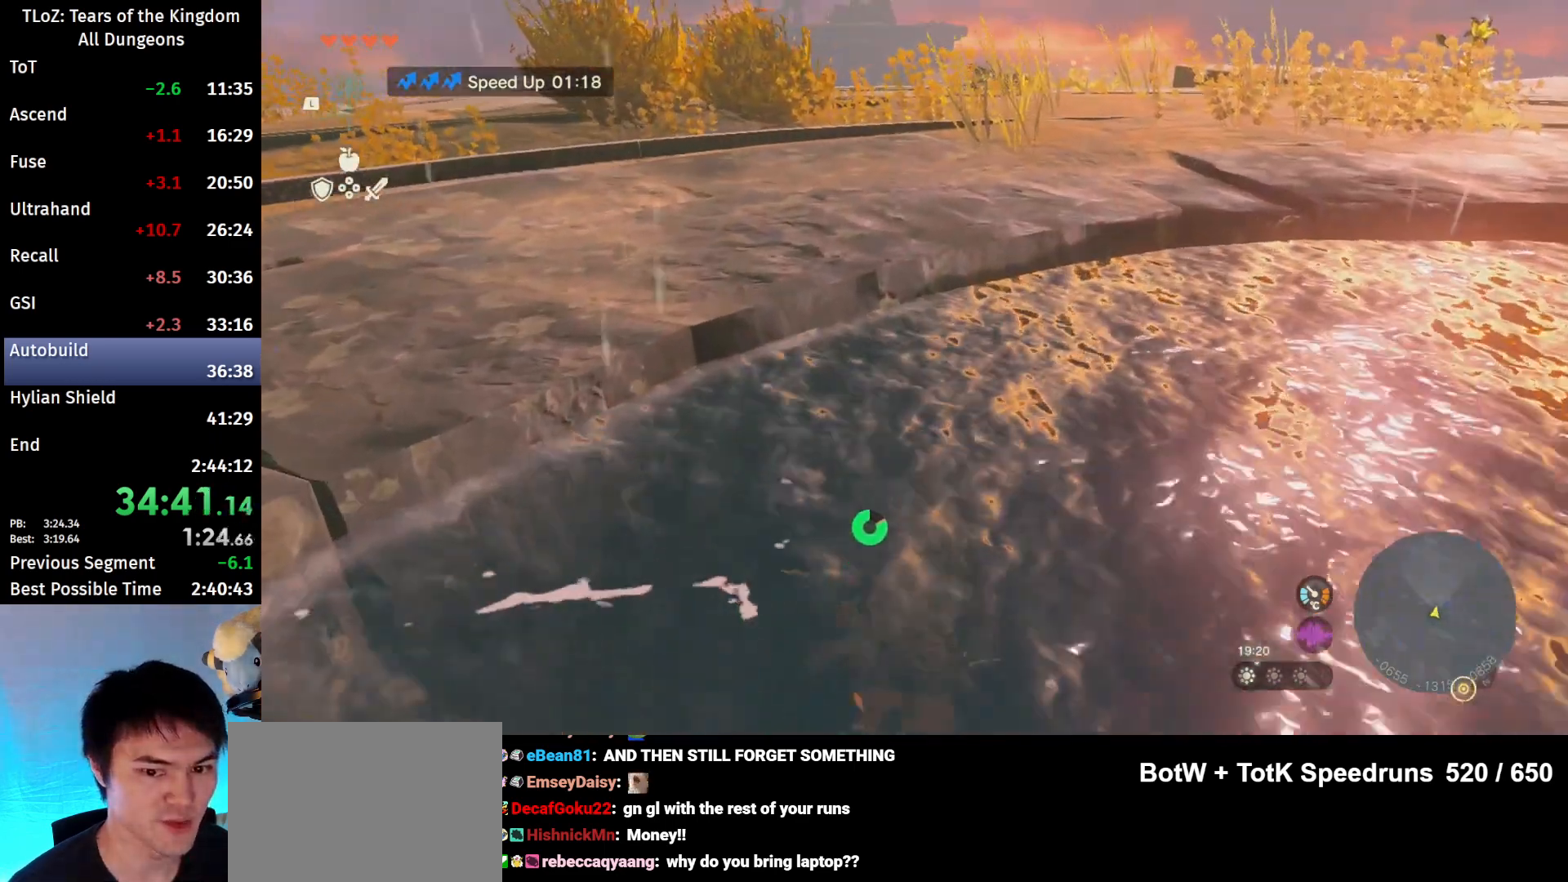
{"buttons": [], "left_stick": "up", "right_stick": "center", "events": []}
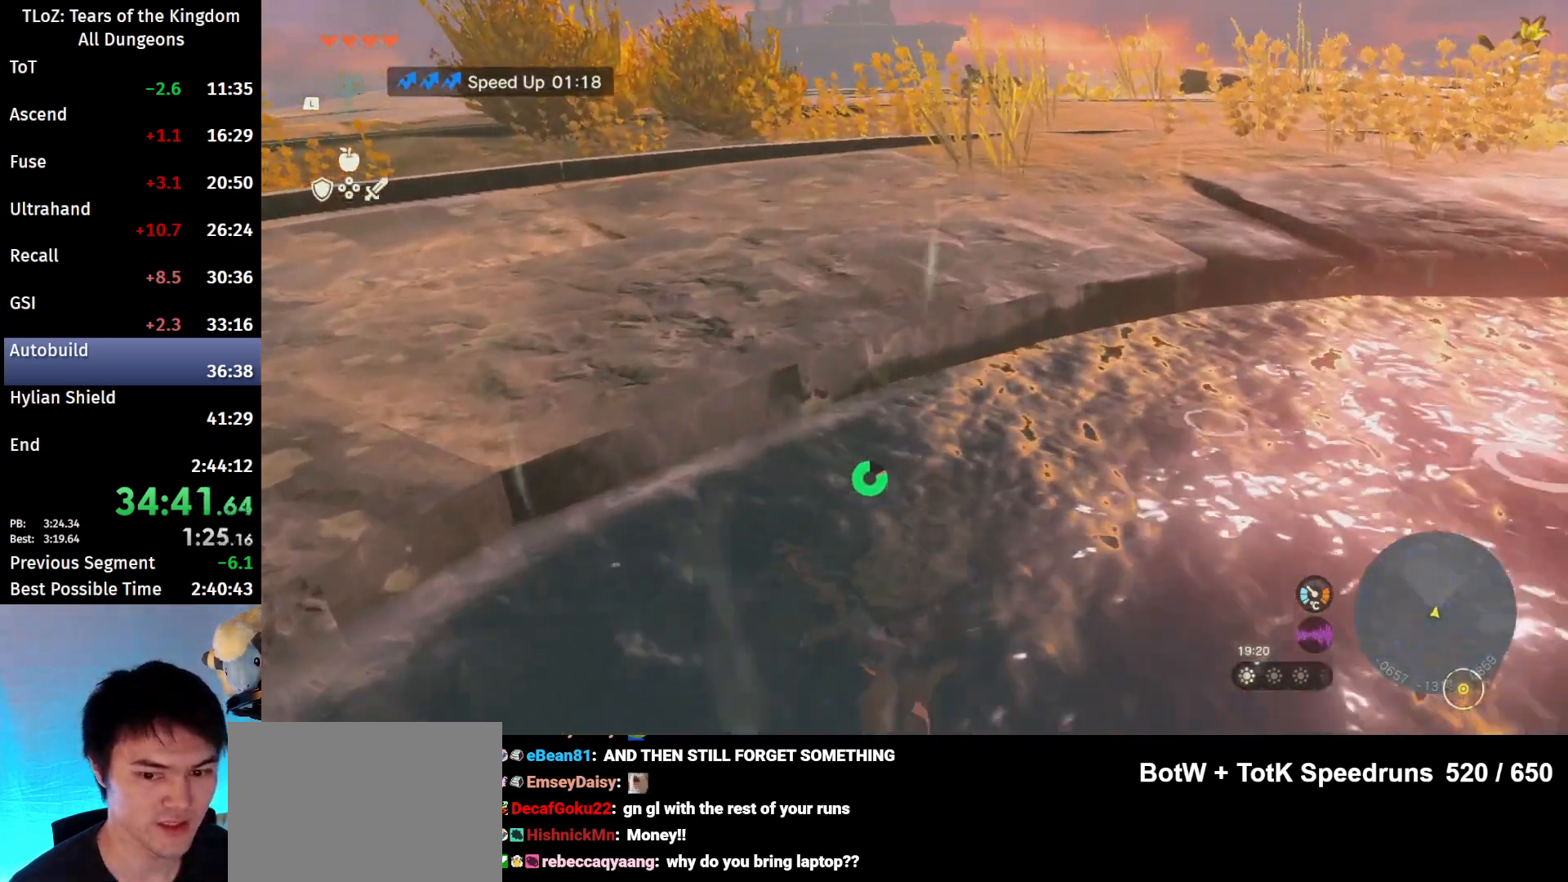
{"buttons": [], "left_stick": "up", "right_stick": "center", "events": []}
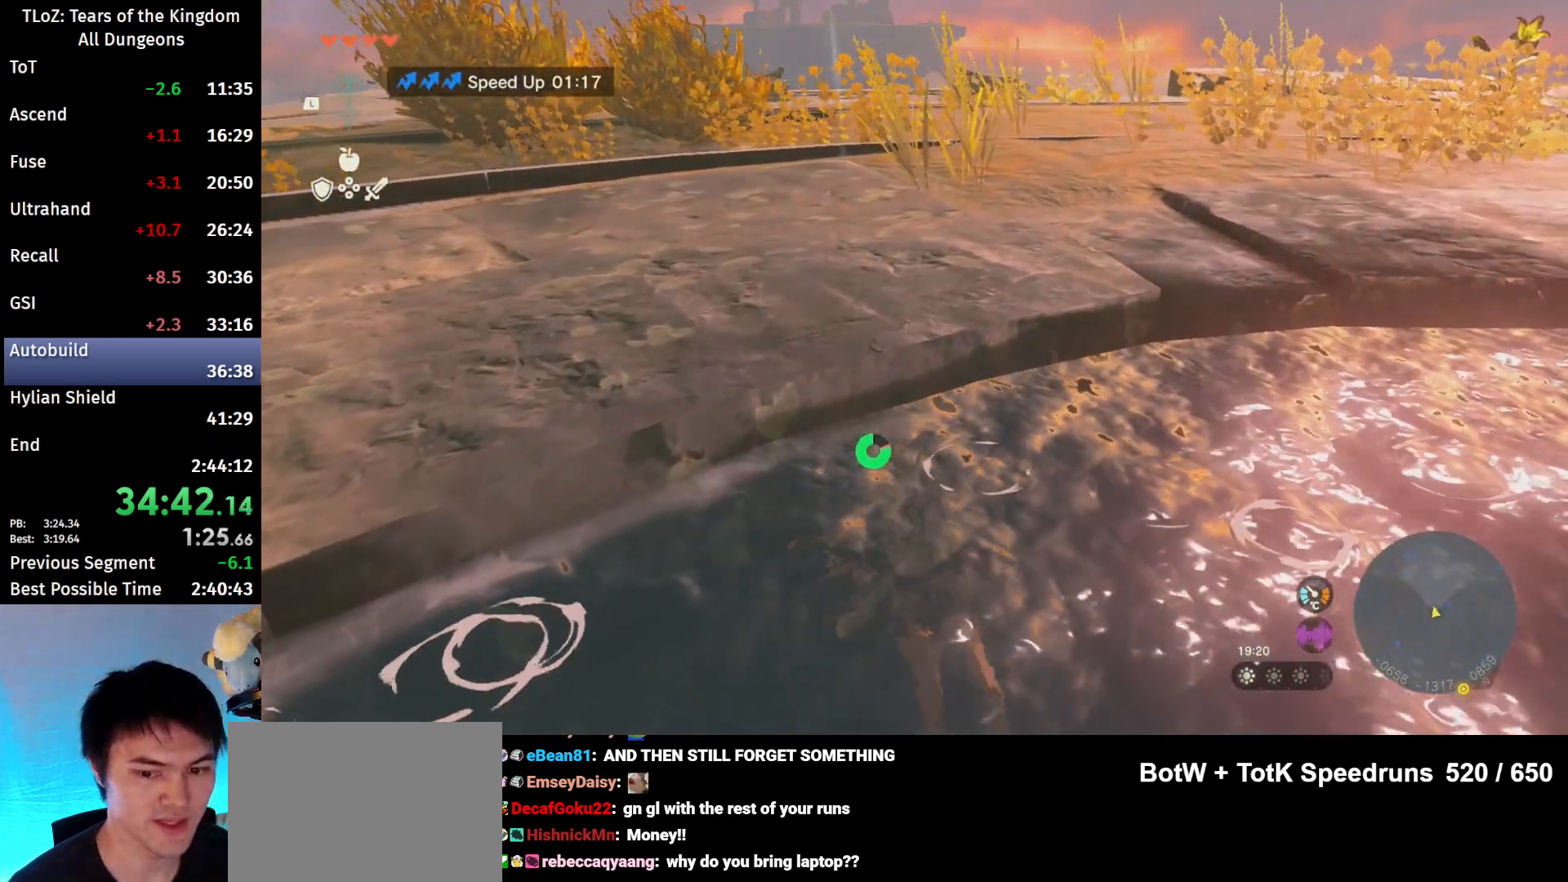
{"buttons": [], "left_stick": "up", "right_stick": "center", "events": []}
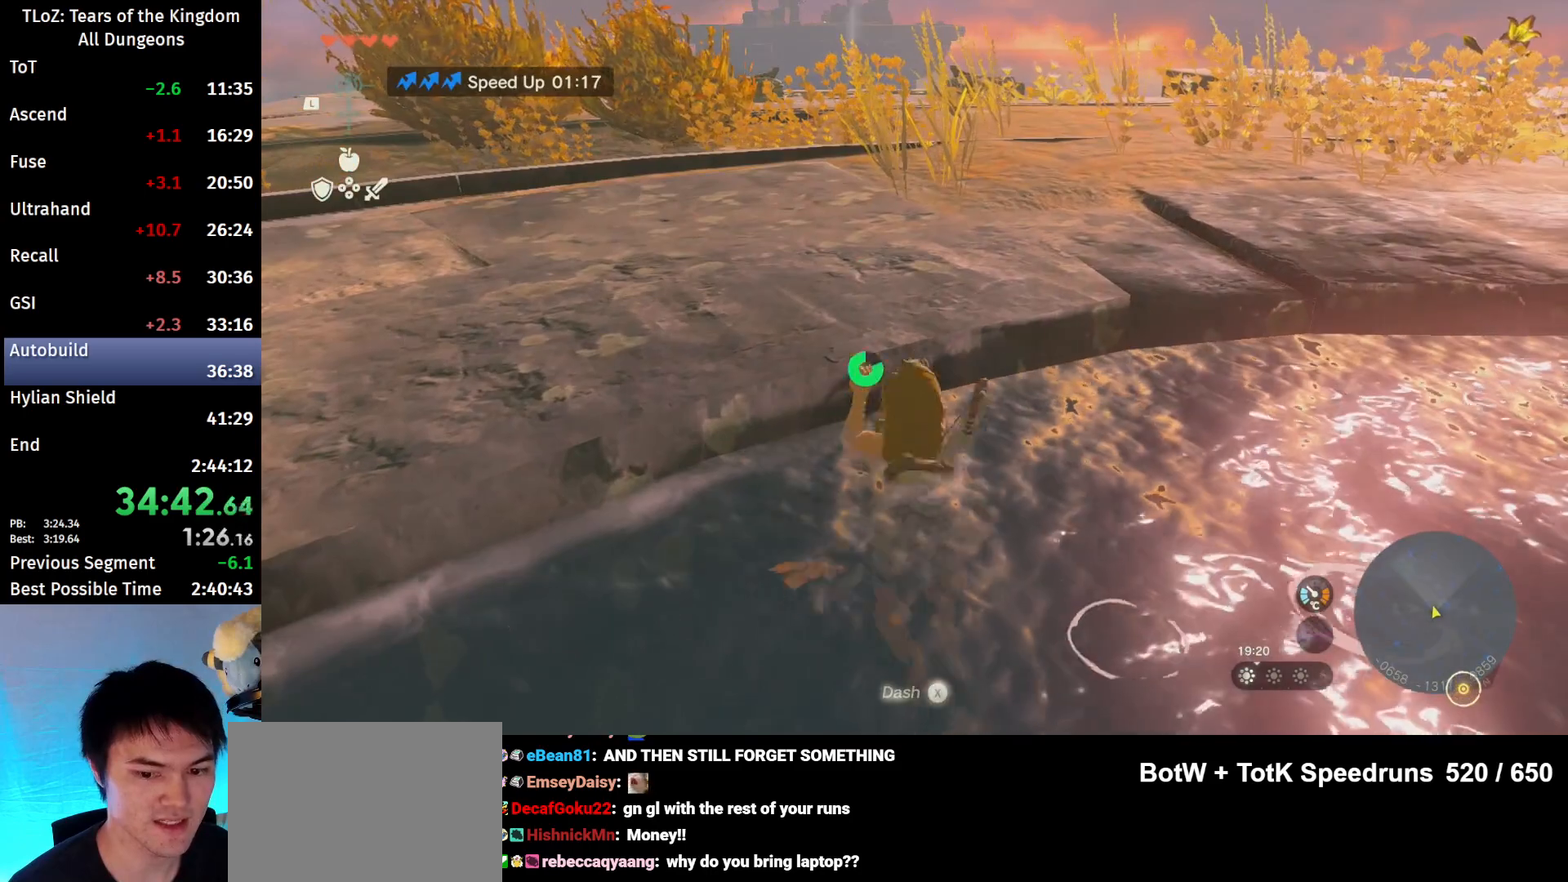
{"buttons": [], "left_stick": "up", "right_stick": "right", "events": [[67, "right_stick", "right"]]}
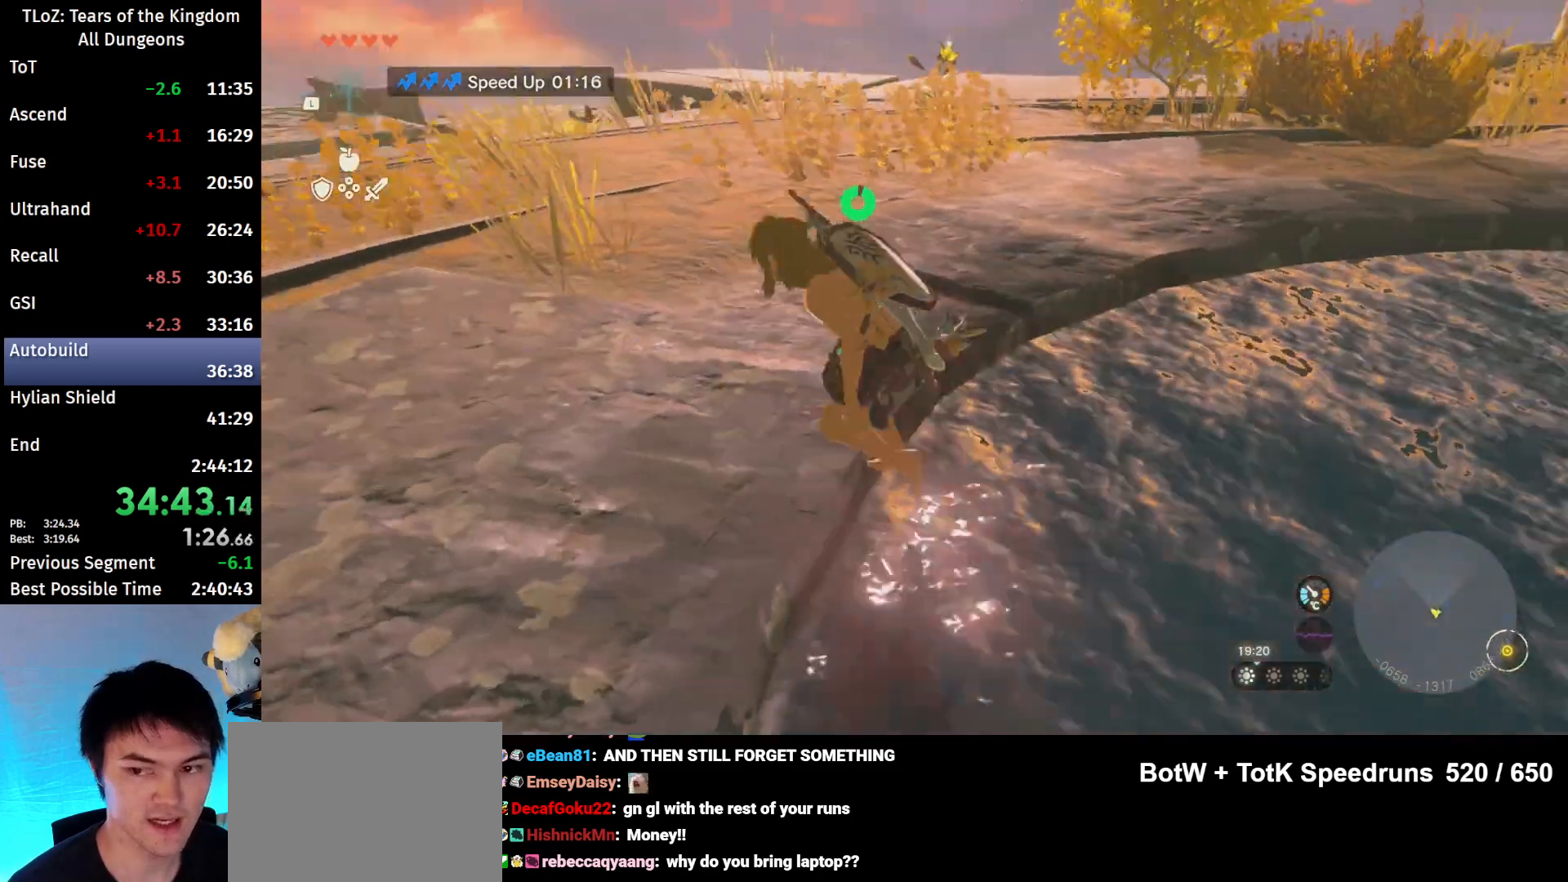
{"buttons": ["B"], "left_stick": "up", "right_stick": "center", "events": [[33, "right_stick", "center"], [433, "B", "down"]]}
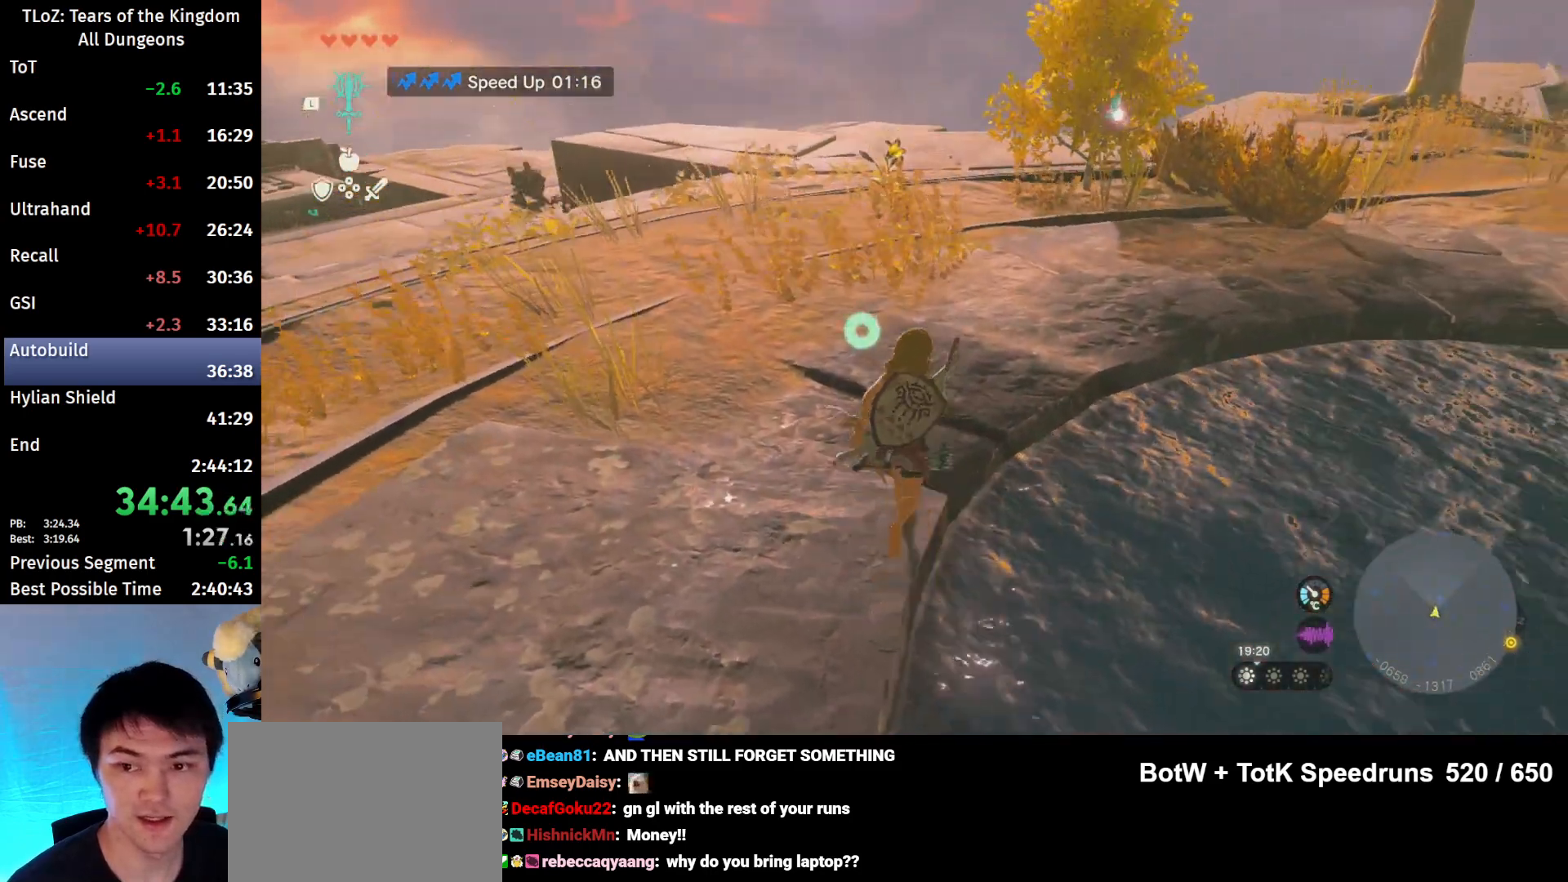
{"buttons": ["B"], "left_stick": "up-right", "right_stick": "center", "events": [[100, "left_stick", "up-right"]]}
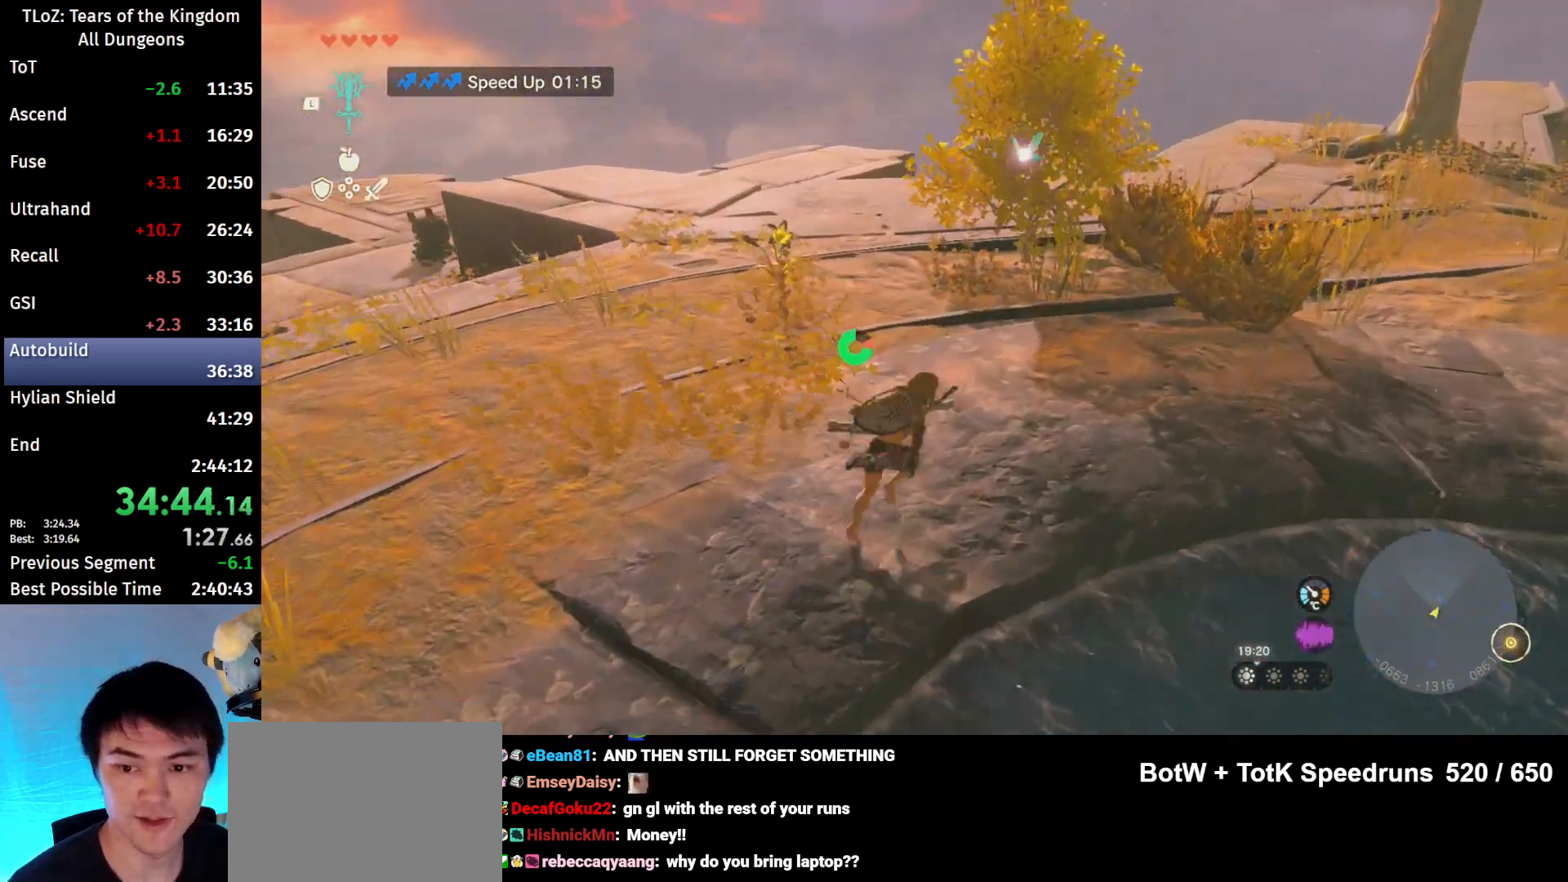
{"buttons": [], "left_stick": "up", "right_stick": "center", "events": [[67, "B", "up"], [67, "X", "down"], [67, "left_stick", "up"], [133, "X", "up"], [167, "A", "down"], [267, "A", "up"], [400, "A", "down"], [467, "A", "up"]]}
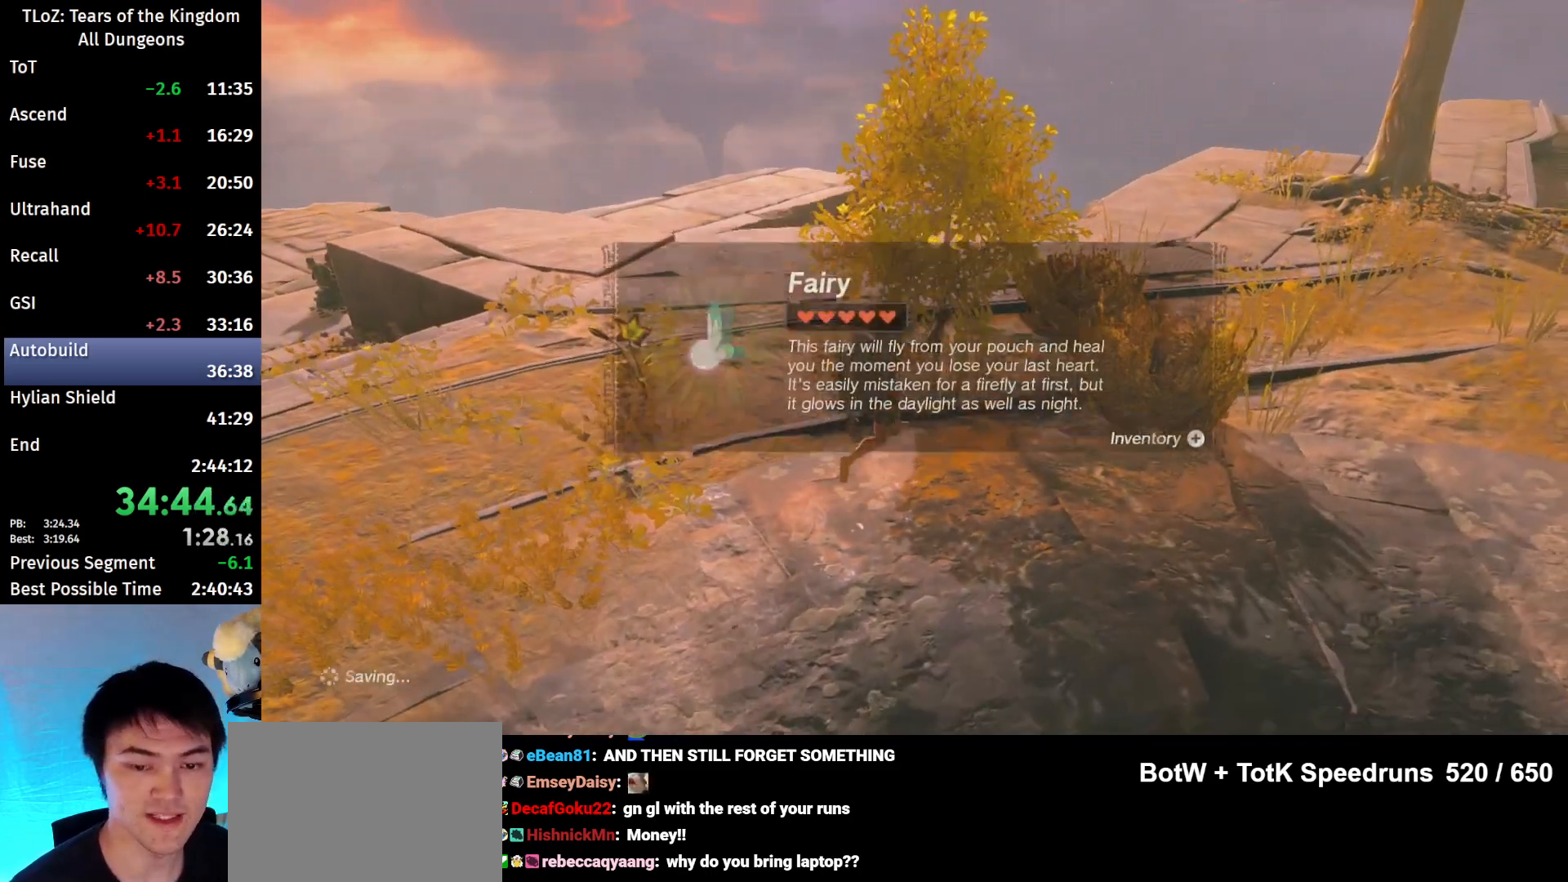
{"buttons": [], "left_stick": "center", "right_stick": "left", "events": [[33, "A", "down"], [67, "A", "up"], [100, "left_stick", "center"], [367, "right_stick", "left"]]}
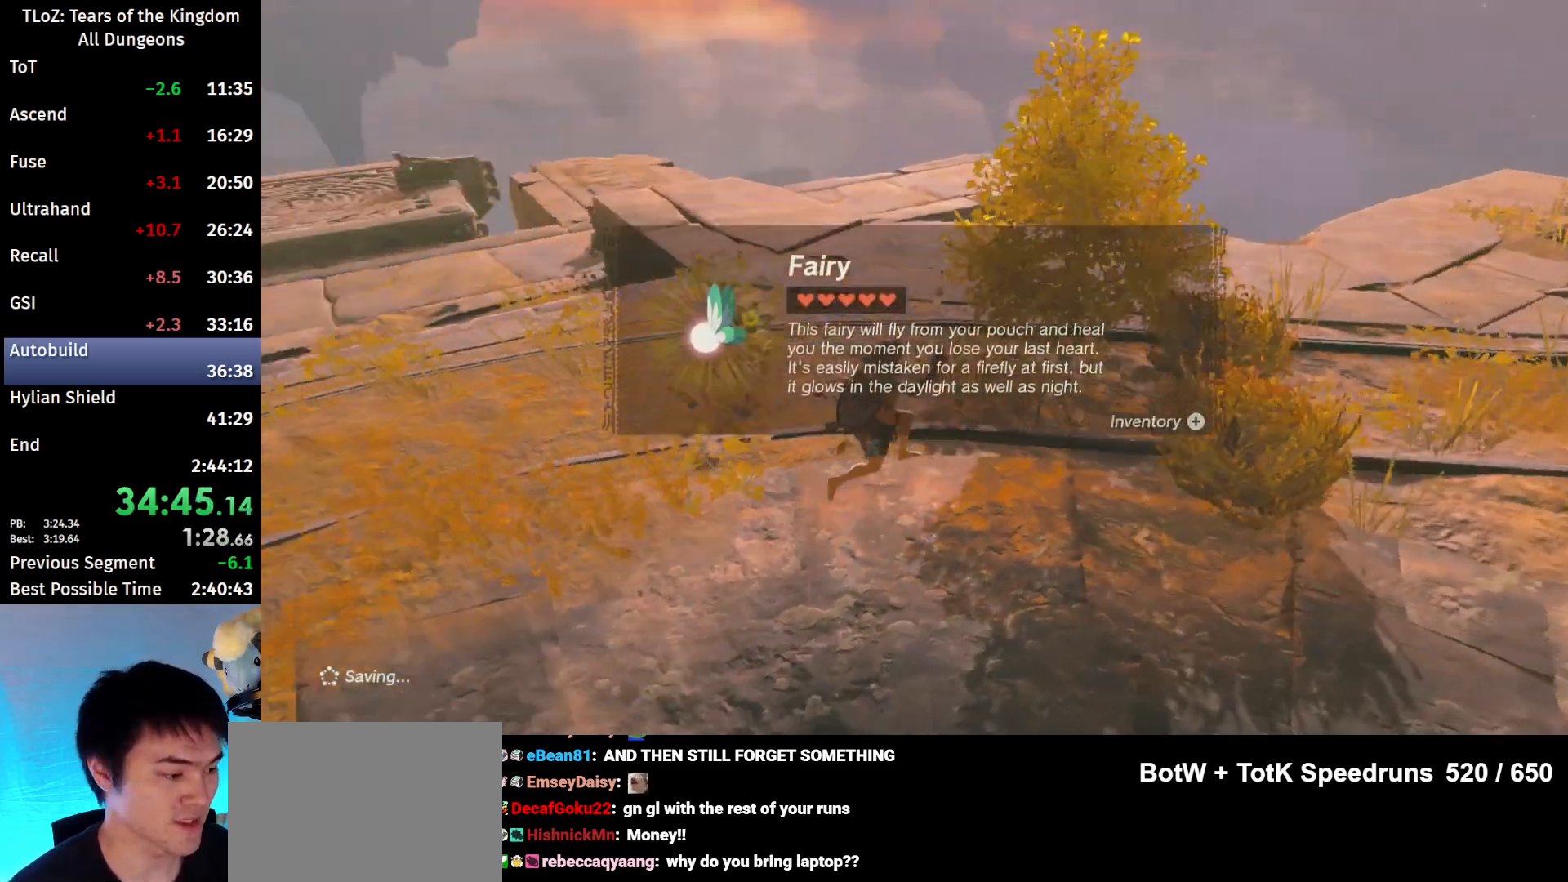
{"buttons": ["B"], "left_stick": "up-left", "right_stick": "center", "events": [[233, "left_stick", "up-left"], [233, "right_stick", "center"], [267, "B", "down"], [467, "B", "up"], [500, "B", "down"]]}
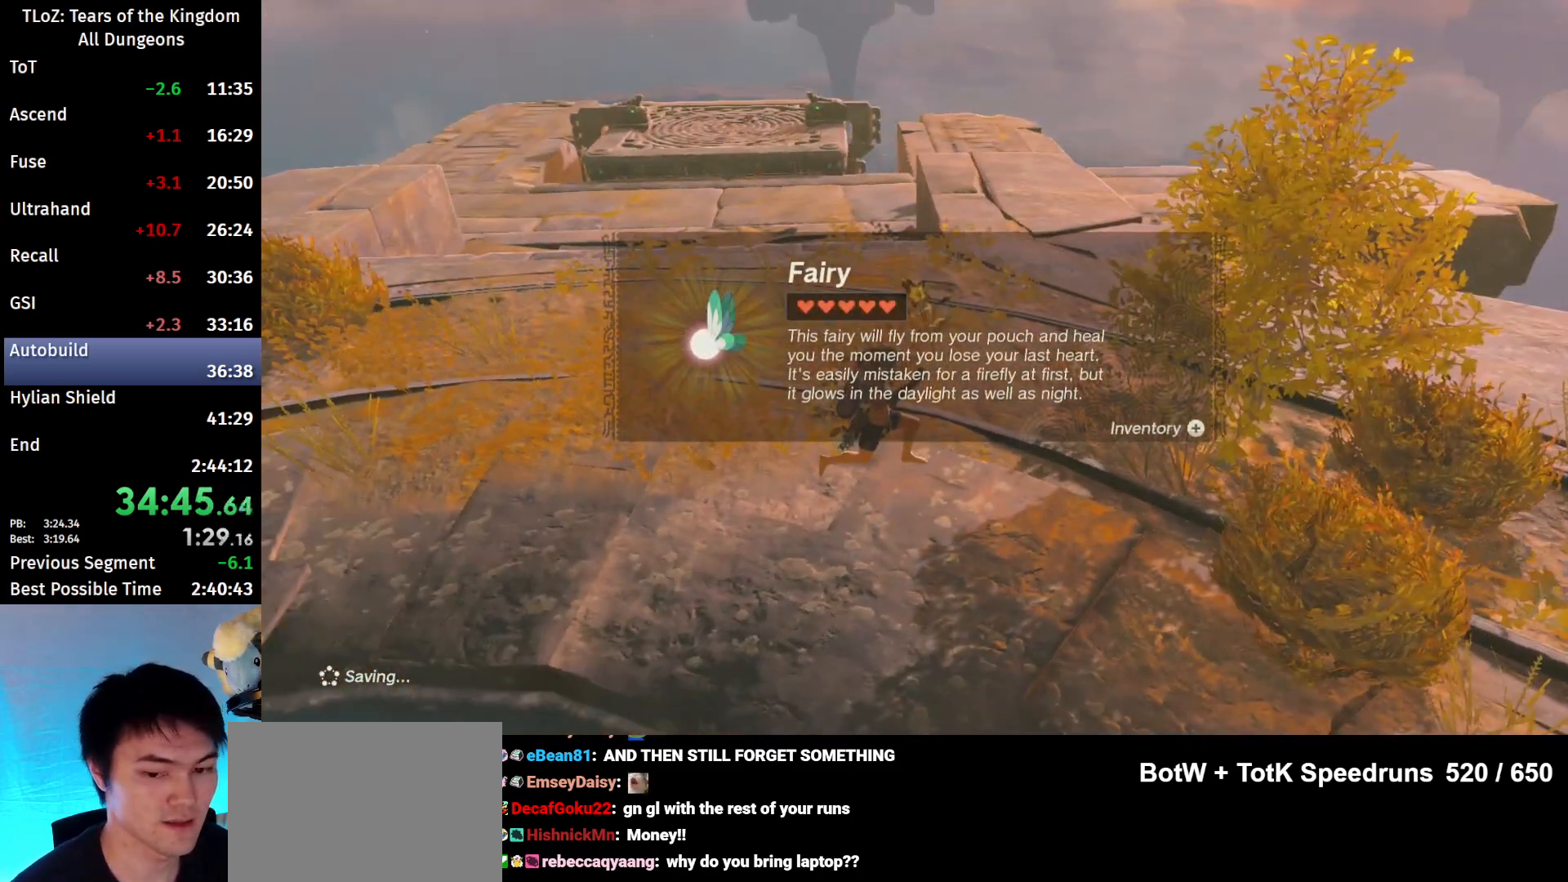
{"buttons": [], "left_stick": "up-left", "right_stick": "center", "events": [[167, "B", "up"], [267, "B", "down"], [333, "B", "up"], [400, "B", "down"], [433, "B", "up"]]}
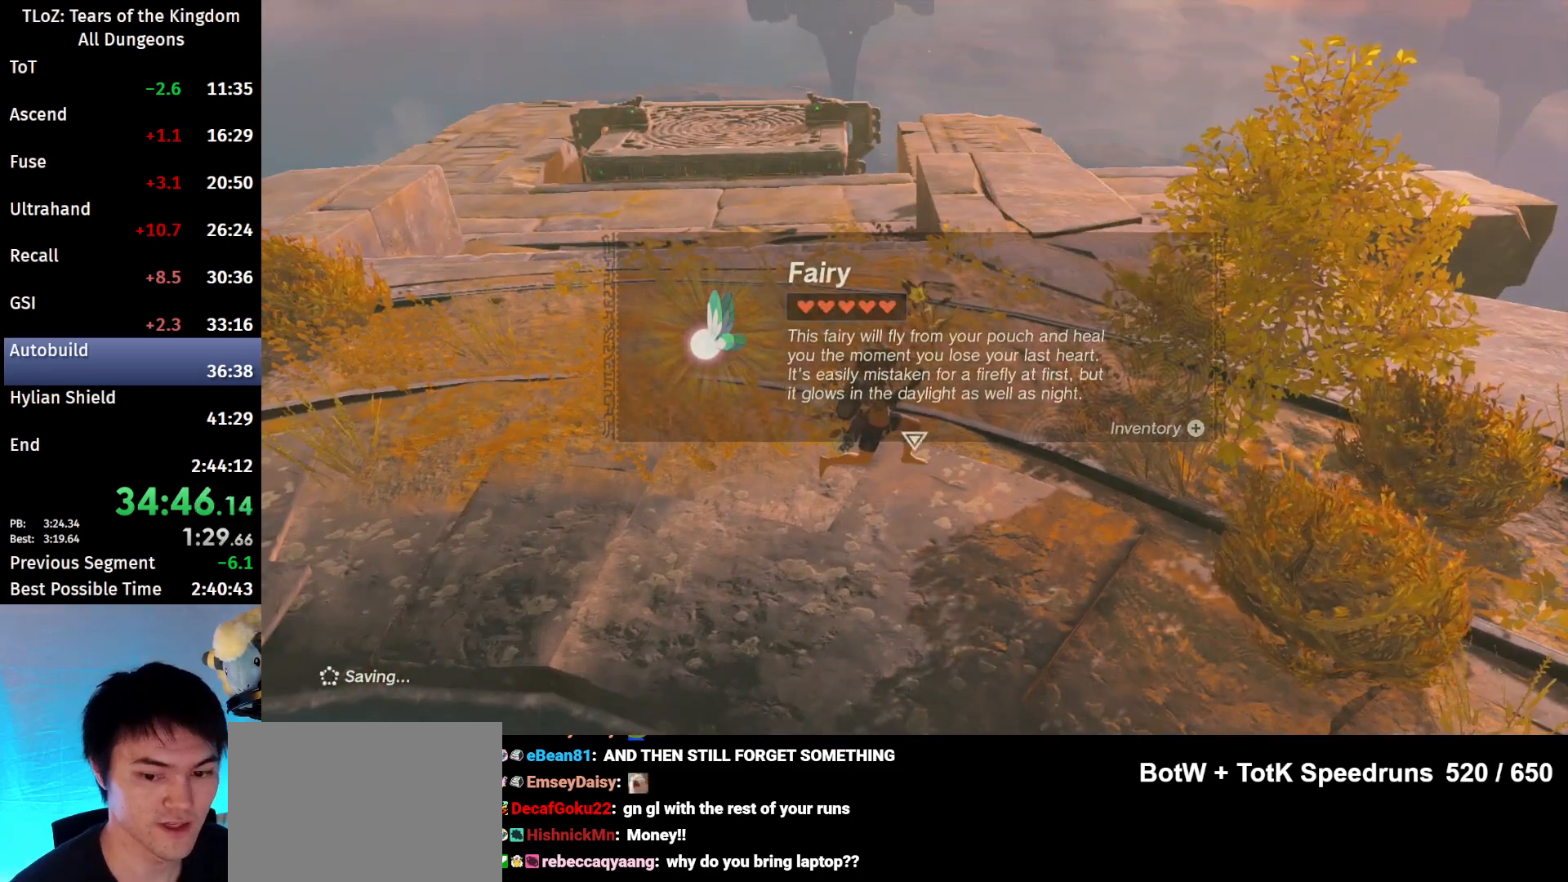
{"buttons": [], "left_stick": "up-left", "right_stick": "center", "events": [[67, "B", "down"], [133, "B", "up"]]}
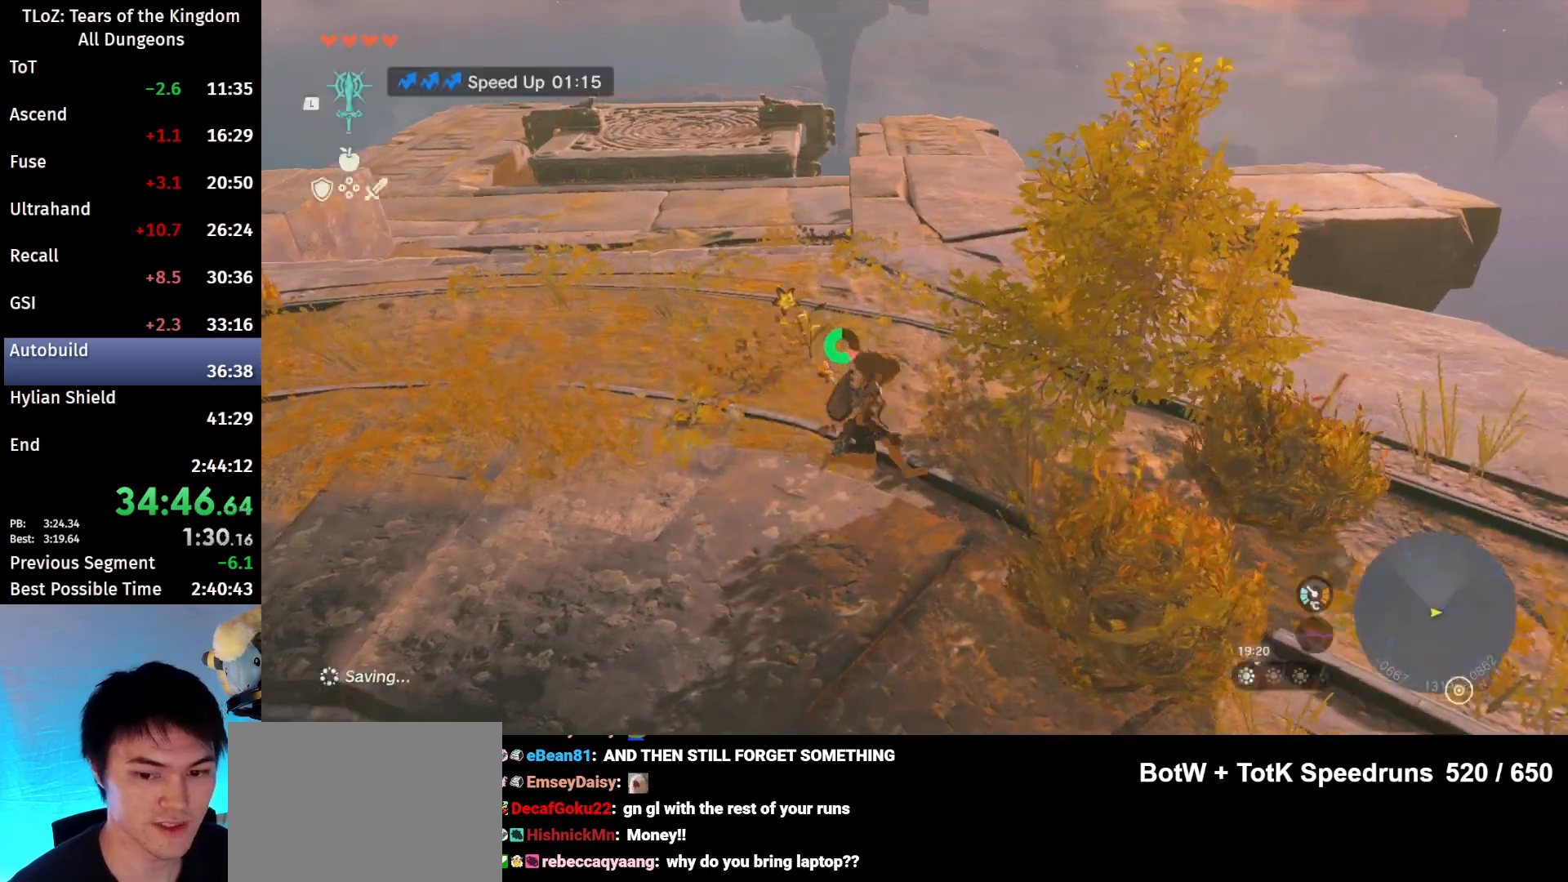
{"buttons": ["B"], "left_stick": "up-left", "right_stick": "center", "events": [[200, "right_stick", "up-left"], [267, "right_stick", "center"], [433, "B", "down"]]}
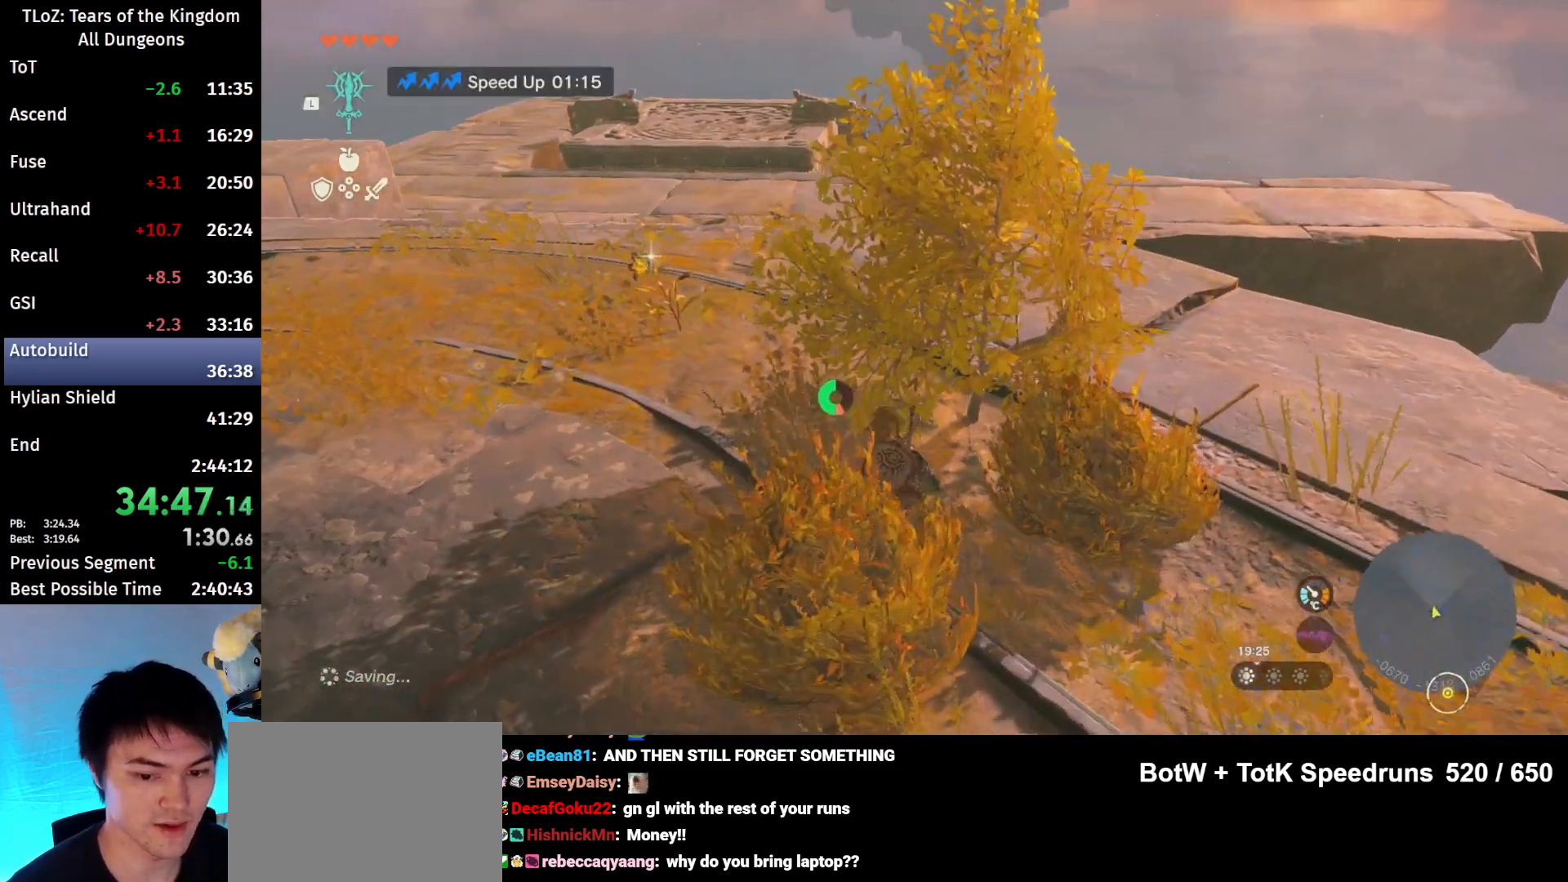
{"buttons": ["B"], "left_stick": "up-left", "right_stick": "center", "events": []}